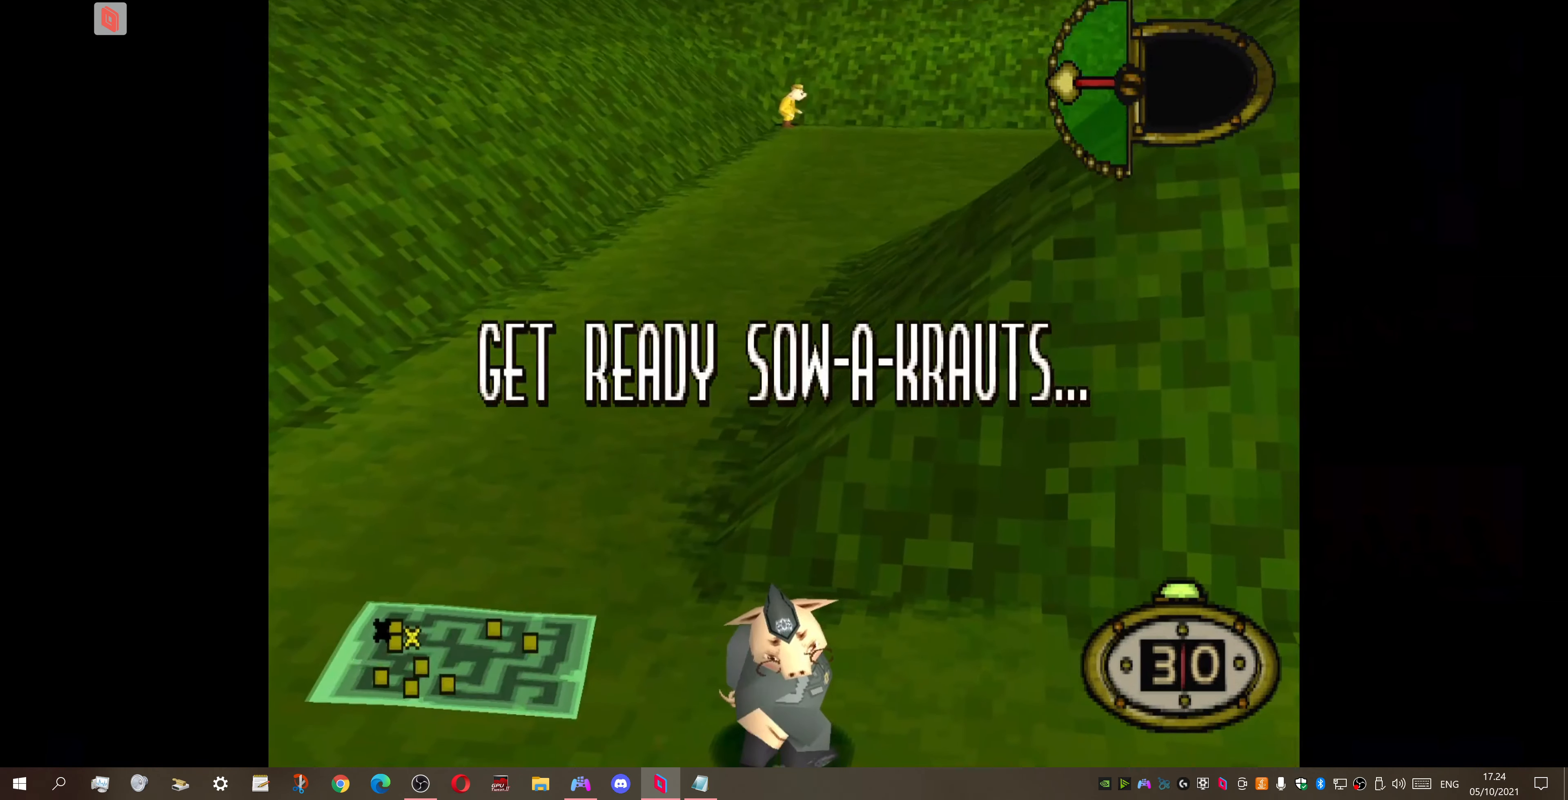
Gameplay with a controller (PlayStation layout); each line is a JSON object with the inputs held at the frame after it. "events" lists button and stick changes between this image and that frame as [ms after this image, input, new state], when the widget could be followed in between. Not read: left_stick.
{"buttons": ["DPAD_DOWN", "DPAD_RIGHT"], "right_stick": "center", "events": [[67, "DPAD_RIGHT", "down"], [100, "DPAD_DOWN", "down"]]}
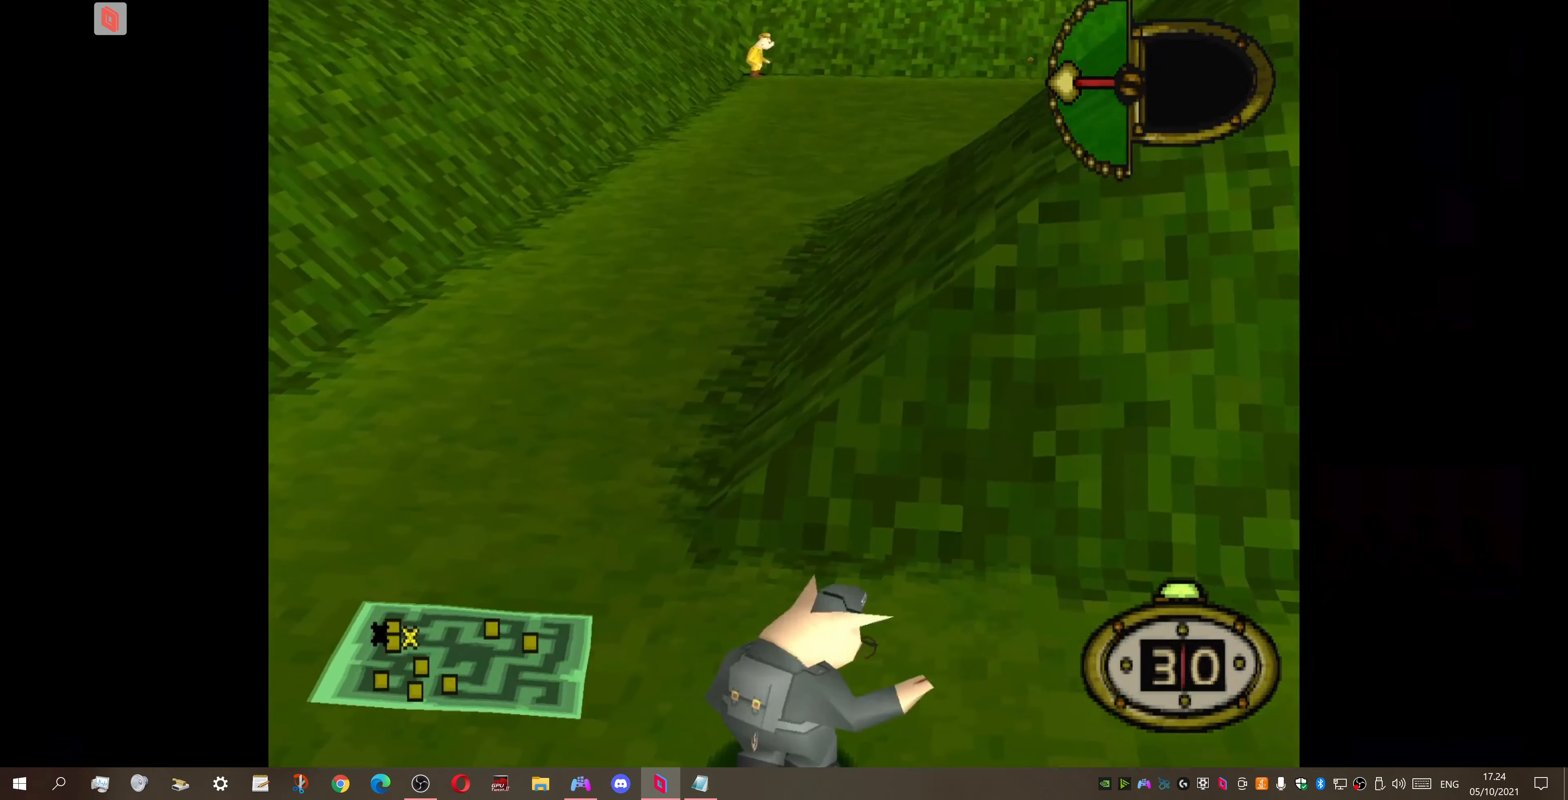
{"buttons": ["DPAD_UP", "DPAD_RIGHT"], "right_stick": "center", "events": [[233, "DPAD_DOWN", "up"], [267, "DPAD_UP", "down"]]}
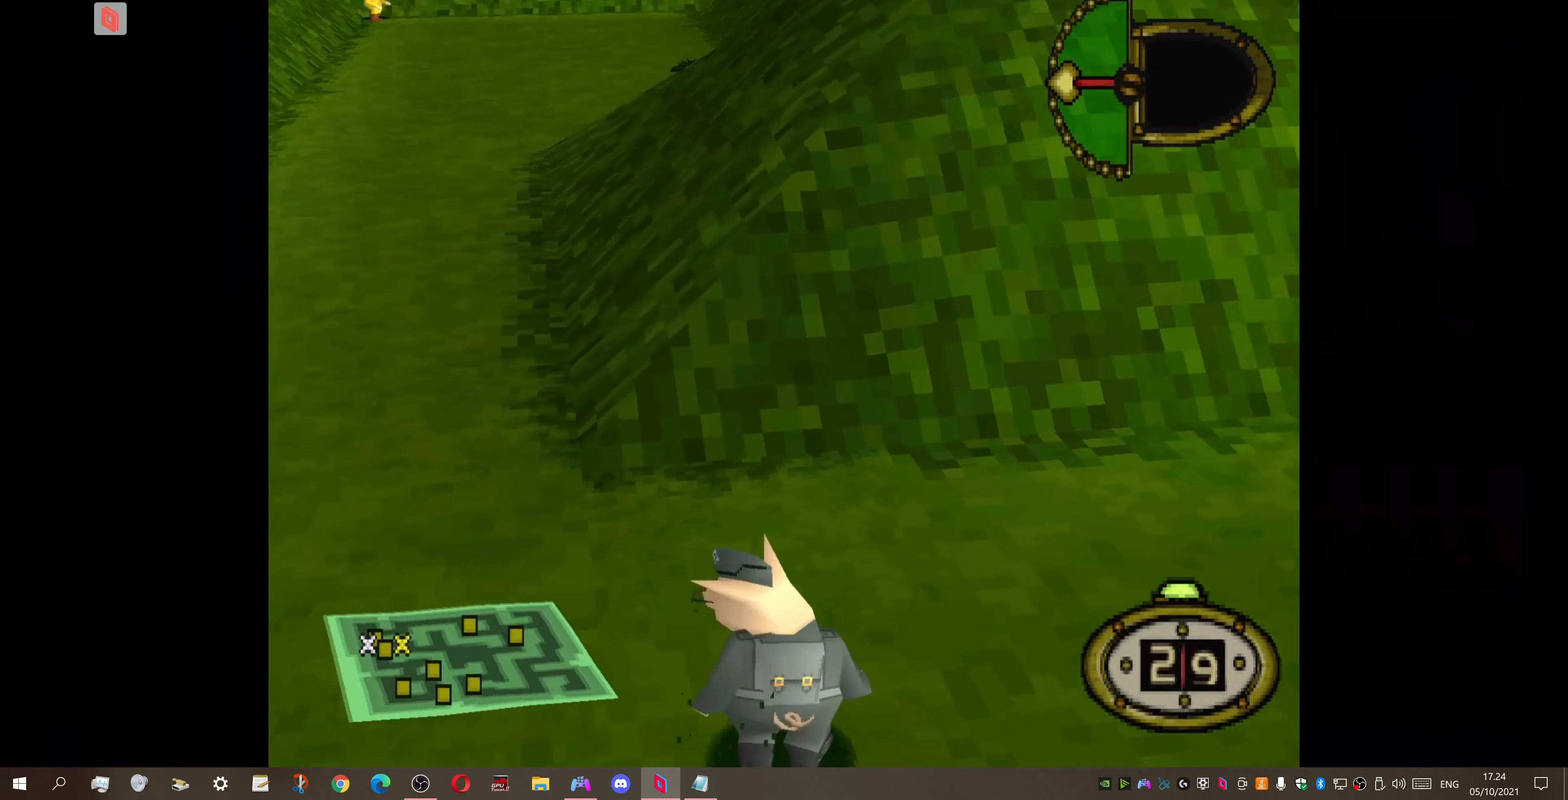
{"buttons": ["DPAD_UP", "DPAD_RIGHT"], "right_stick": "center", "events": [[333, "SQUARE", "down"], [500, "SQUARE", "up"]]}
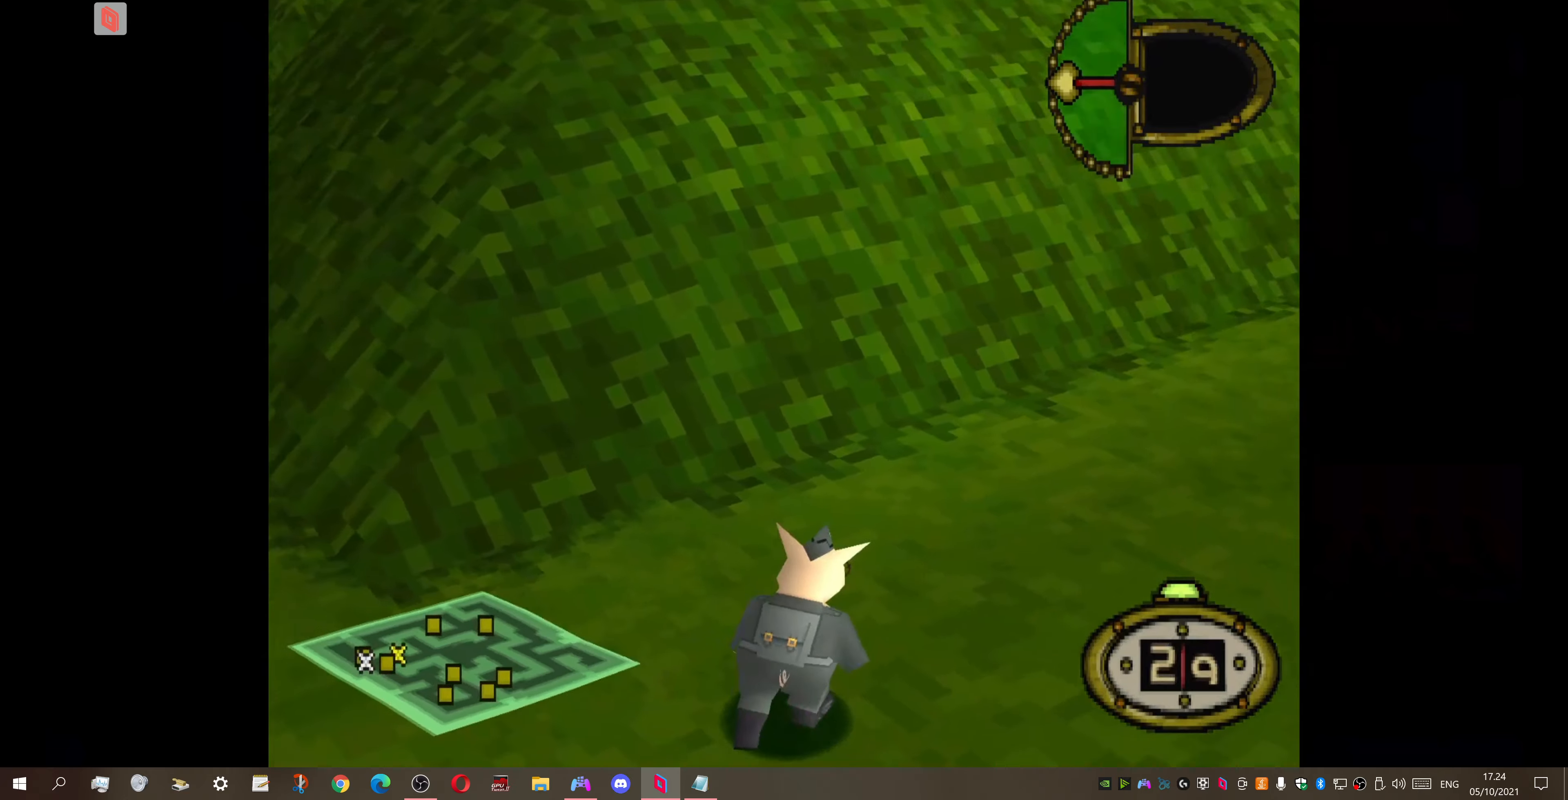
{"buttons": ["SQUARE", "DPAD_UP", "DPAD_RIGHT"], "right_stick": "center", "events": [[433, "SQUARE", "down"]]}
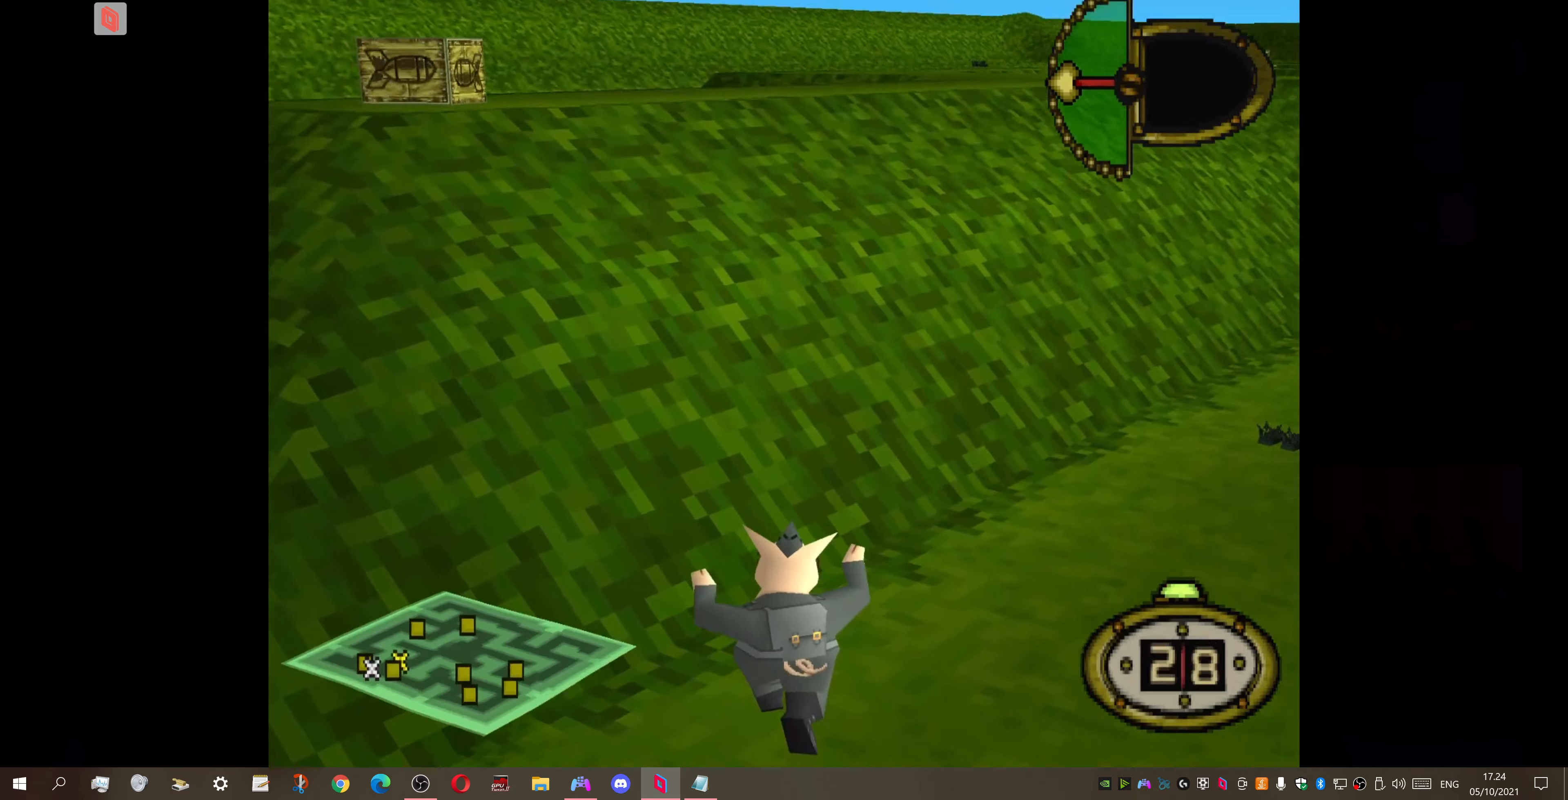
{"buttons": ["SQUARE", "DPAD_UP", "DPAD_RIGHT"], "right_stick": "center", "events": [[33, "SQUARE", "up"], [133, "SQUARE", "down"], [233, "SQUARE", "up"], [333, "SQUARE", "down"], [400, "SQUARE", "up"], [500, "SQUARE", "down"]]}
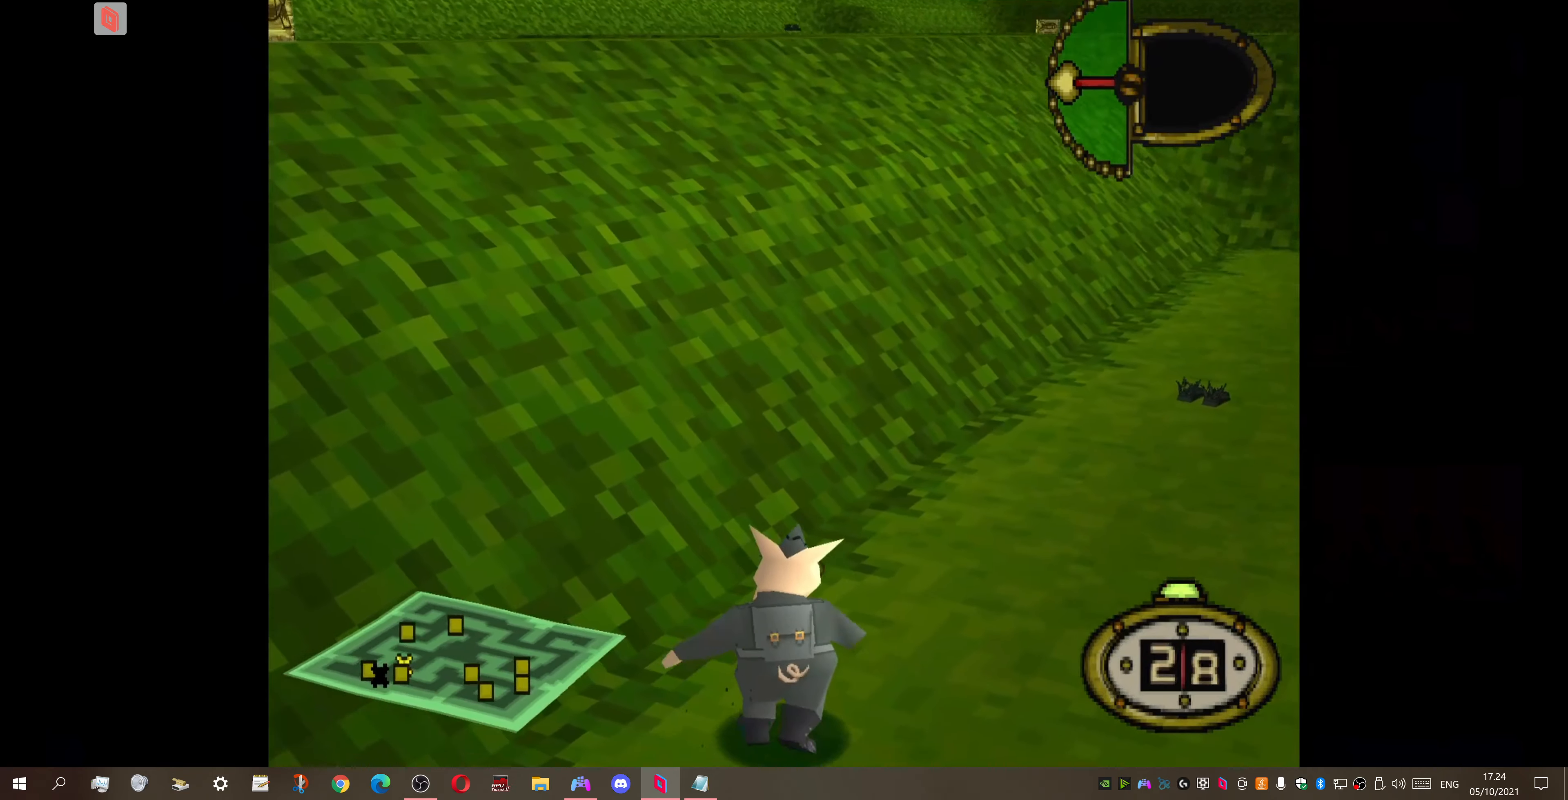
{"buttons": ["DPAD_UP", "DPAD_RIGHT"], "right_stick": "center", "events": [[100, "SQUARE", "up"], [166, "SQUARE", "down"], [300, "SQUARE", "up"], [366, "SQUARE", "down"], [466, "SQUARE", "up"]]}
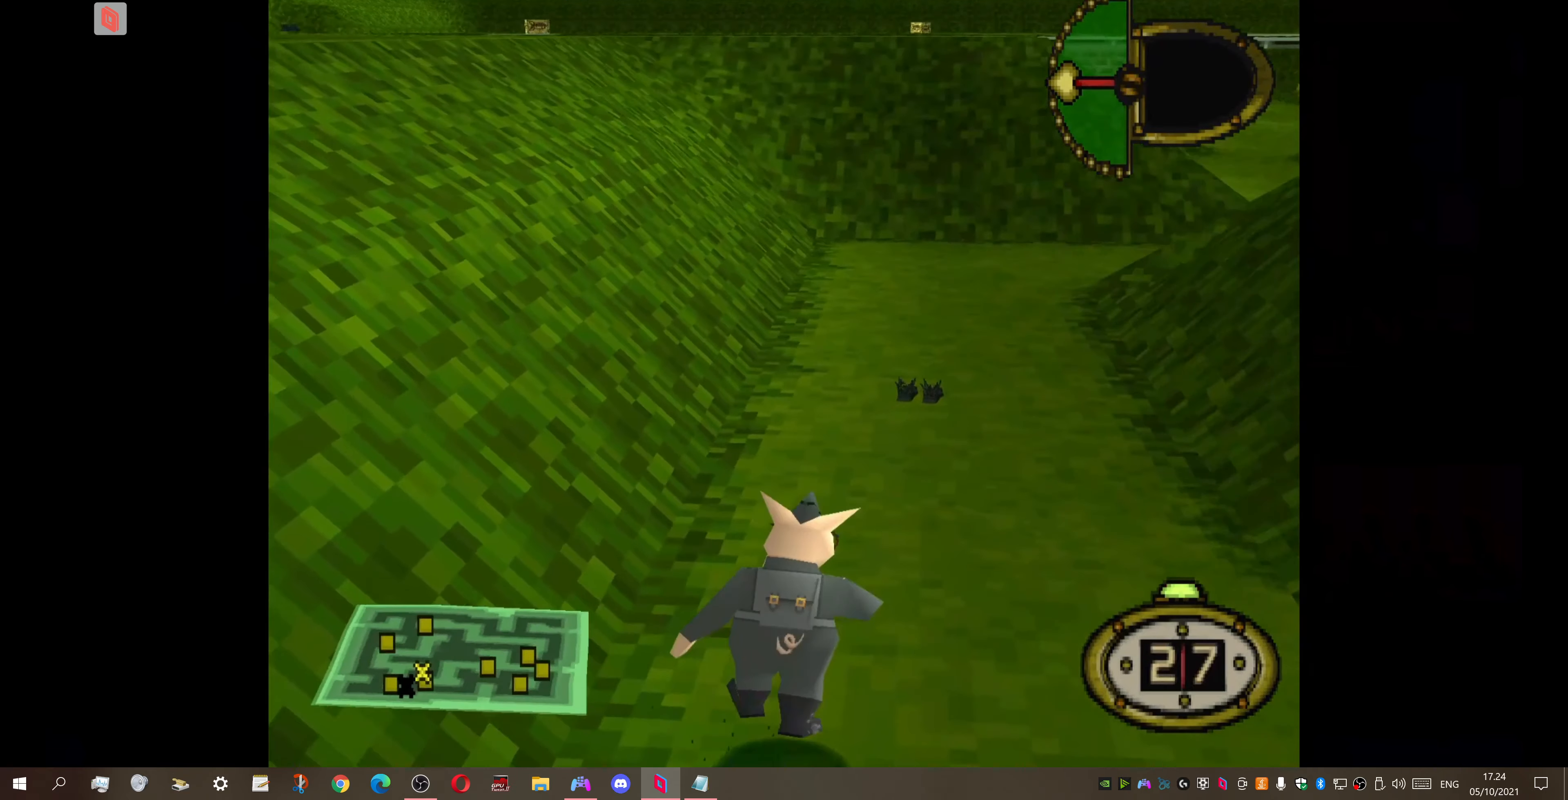
{"buttons": ["SQUARE", "DPAD_UP", "DPAD_LEFT"], "right_stick": "center", "events": [[66, "DPAD_RIGHT", "up"], [66, "SQUARE", "down"], [166, "SQUARE", "up"], [233, "SQUARE", "down"], [333, "SQUARE", "up"], [433, "SQUARE", "down"], [466, "DPAD_LEFT", "down"]]}
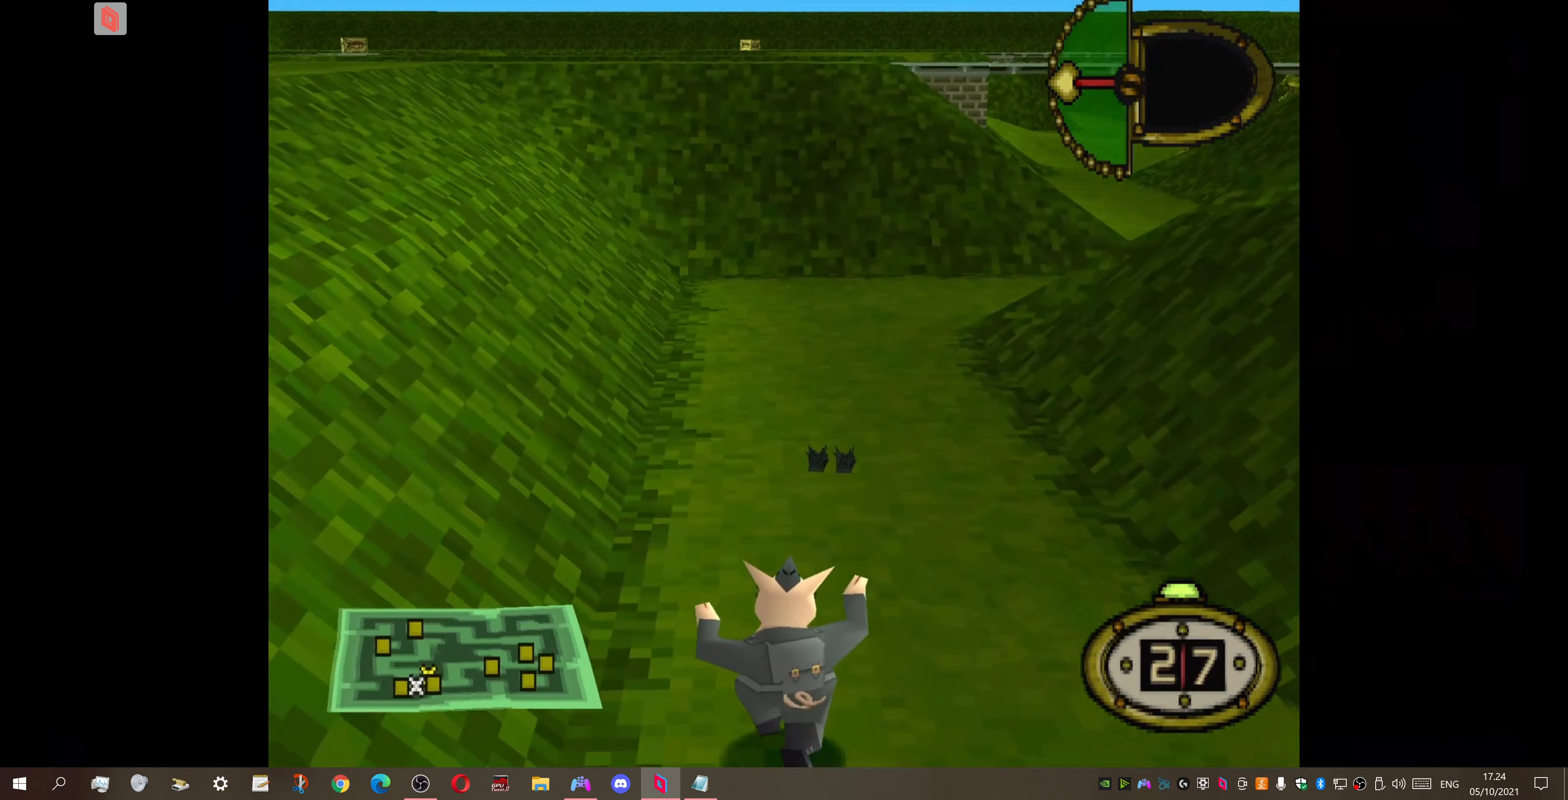
{"buttons": ["SQUARE", "DPAD_UP"], "right_stick": "center", "events": [[33, "SQUARE", "up"], [100, "DPAD_LEFT", "up"], [100, "SQUARE", "down"], [200, "SQUARE", "up"], [300, "SQUARE", "down"], [366, "SQUARE", "up"], [433, "SQUARE", "down"]]}
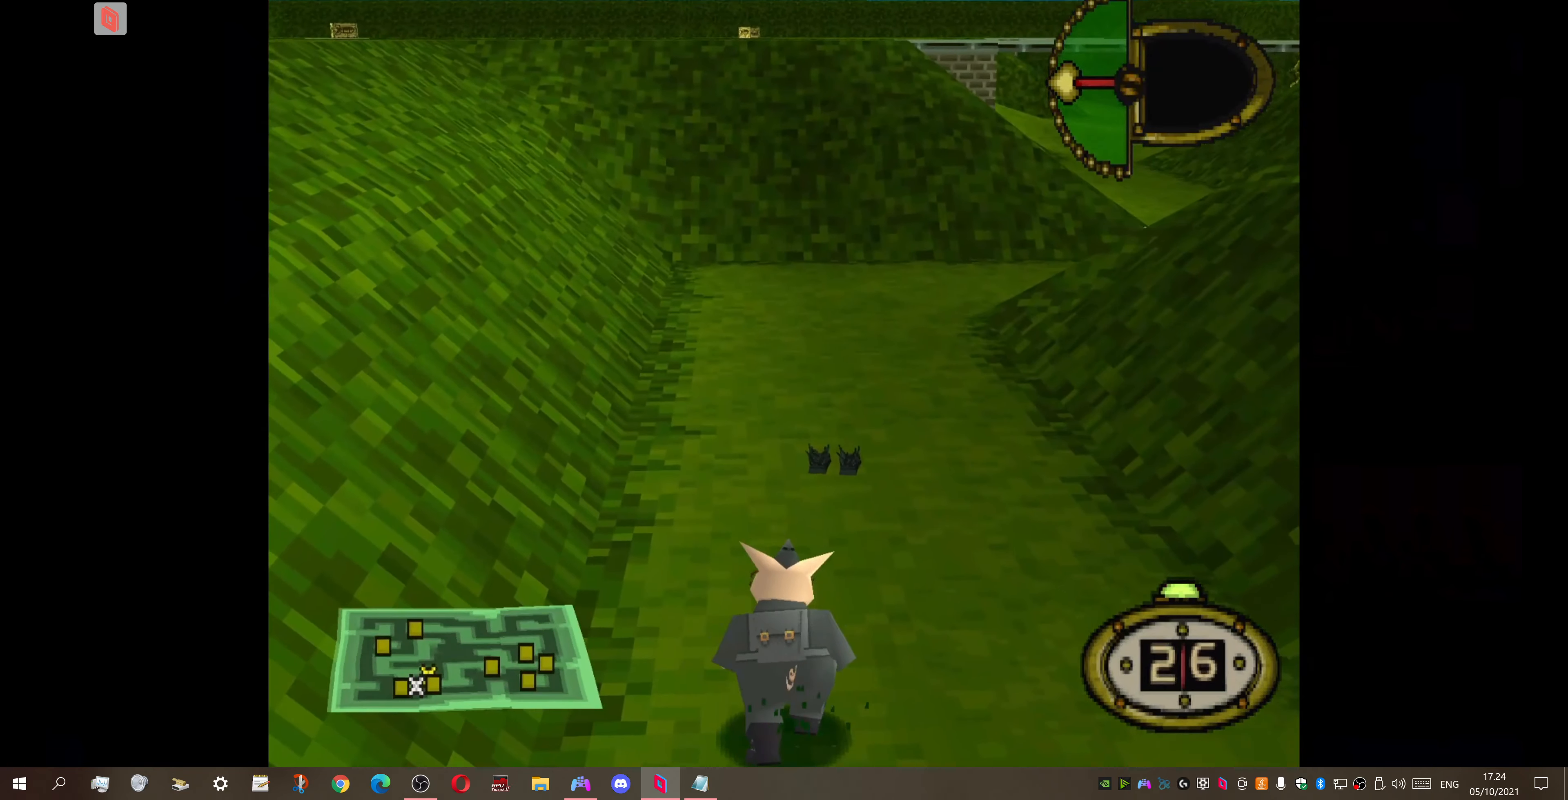
{"buttons": ["SQUARE", "DPAD_UP"], "right_stick": "center", "events": [[33, "SQUARE", "up"], [100, "SQUARE", "down"], [200, "SQUARE", "up"], [266, "SQUARE", "down"], [366, "SQUARE", "up"], [466, "SQUARE", "down"]]}
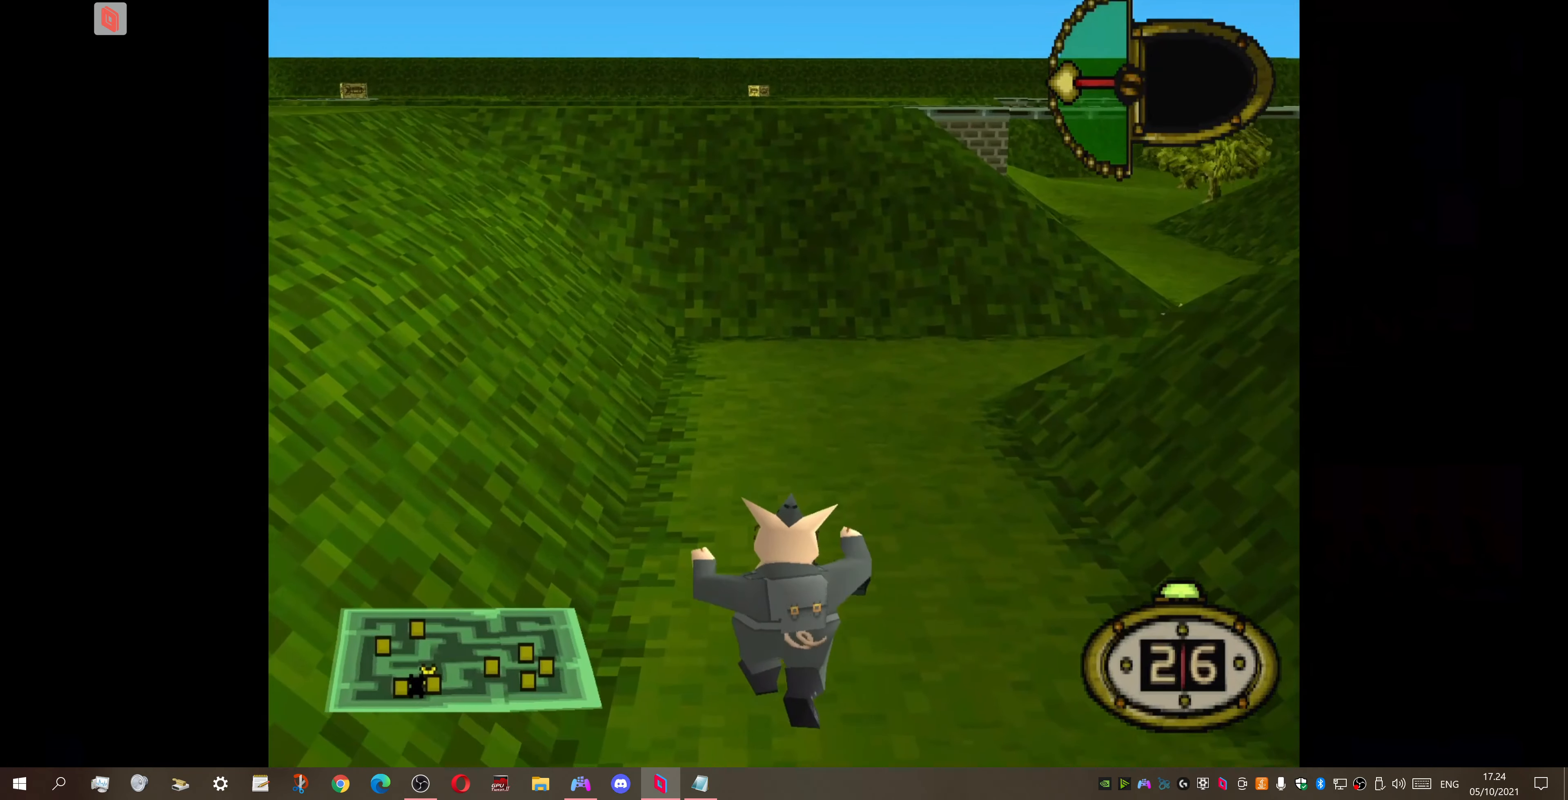
{"buttons": ["SQUARE", "DPAD_UP", "DPAD_RIGHT"], "right_stick": "center", "events": [[66, "SQUARE", "up"], [133, "SQUARE", "down"], [233, "SQUARE", "up"], [333, "DPAD_RIGHT", "down"], [333, "SQUARE", "down"], [433, "SQUARE", "up"], [500, "SQUARE", "down"]]}
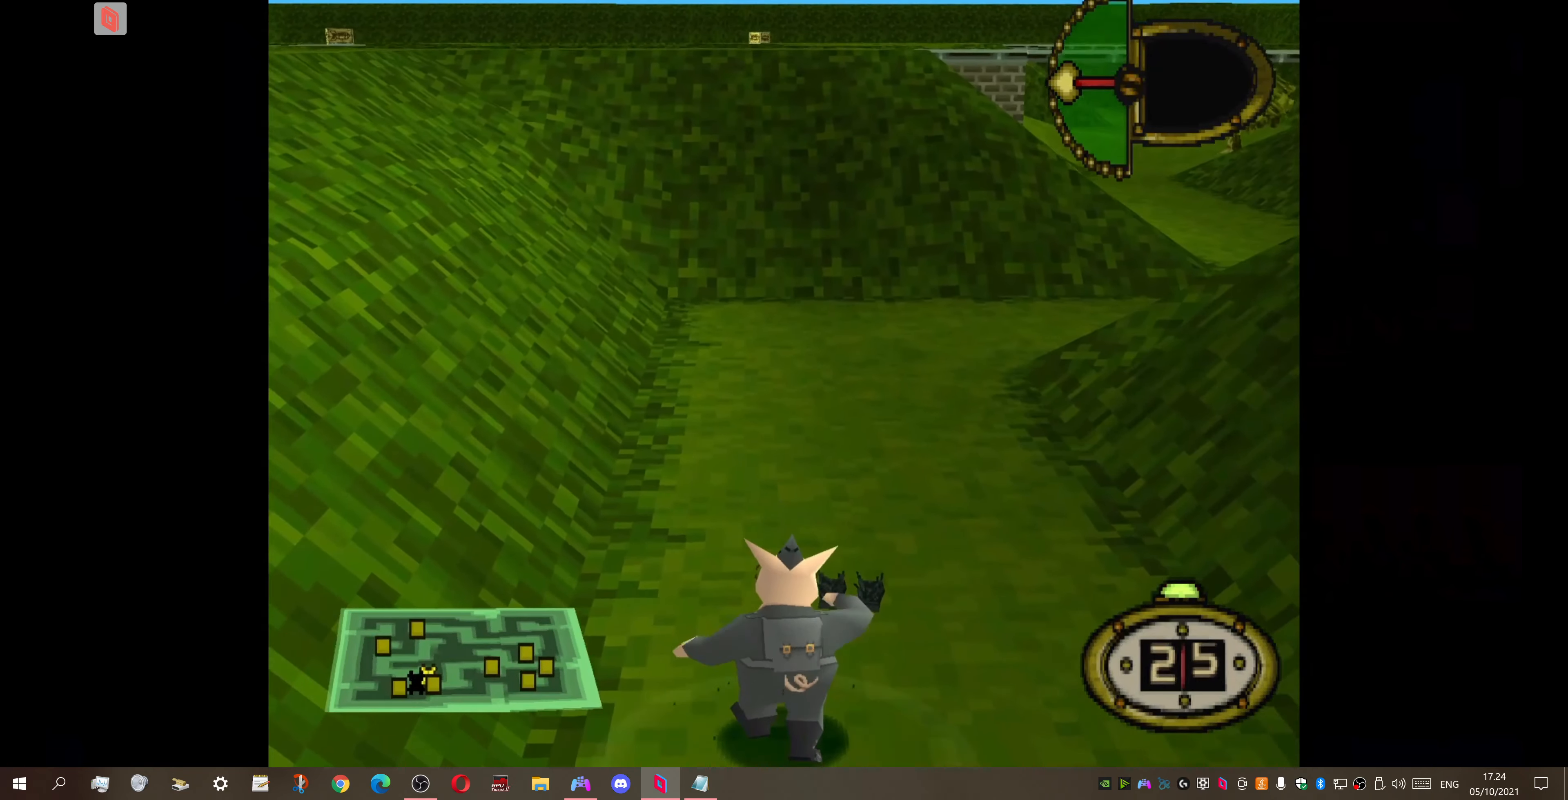
{"buttons": ["DPAD_UP"], "right_stick": "center", "events": [[100, "SQUARE", "up"], [133, "DPAD_RIGHT", "up"], [166, "SQUARE", "down"], [300, "SQUARE", "up"], [366, "SQUARE", "down"], [466, "SQUARE", "up"]]}
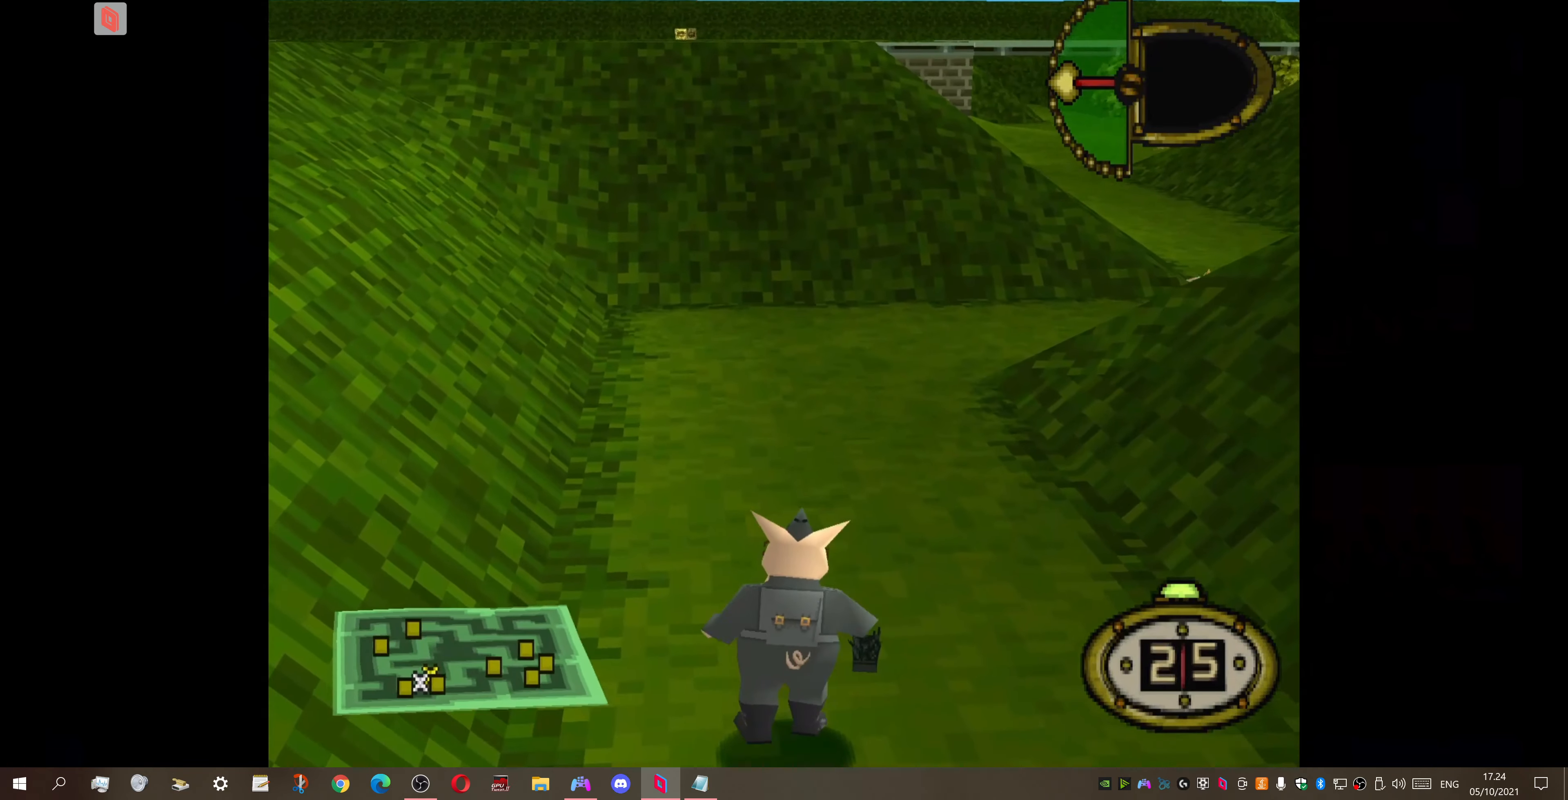
{"buttons": ["DPAD_UP", "DPAD_RIGHT"], "right_stick": "center", "events": [[66, "SQUARE", "down"], [166, "SQUARE", "up"], [466, "DPAD_RIGHT", "down"]]}
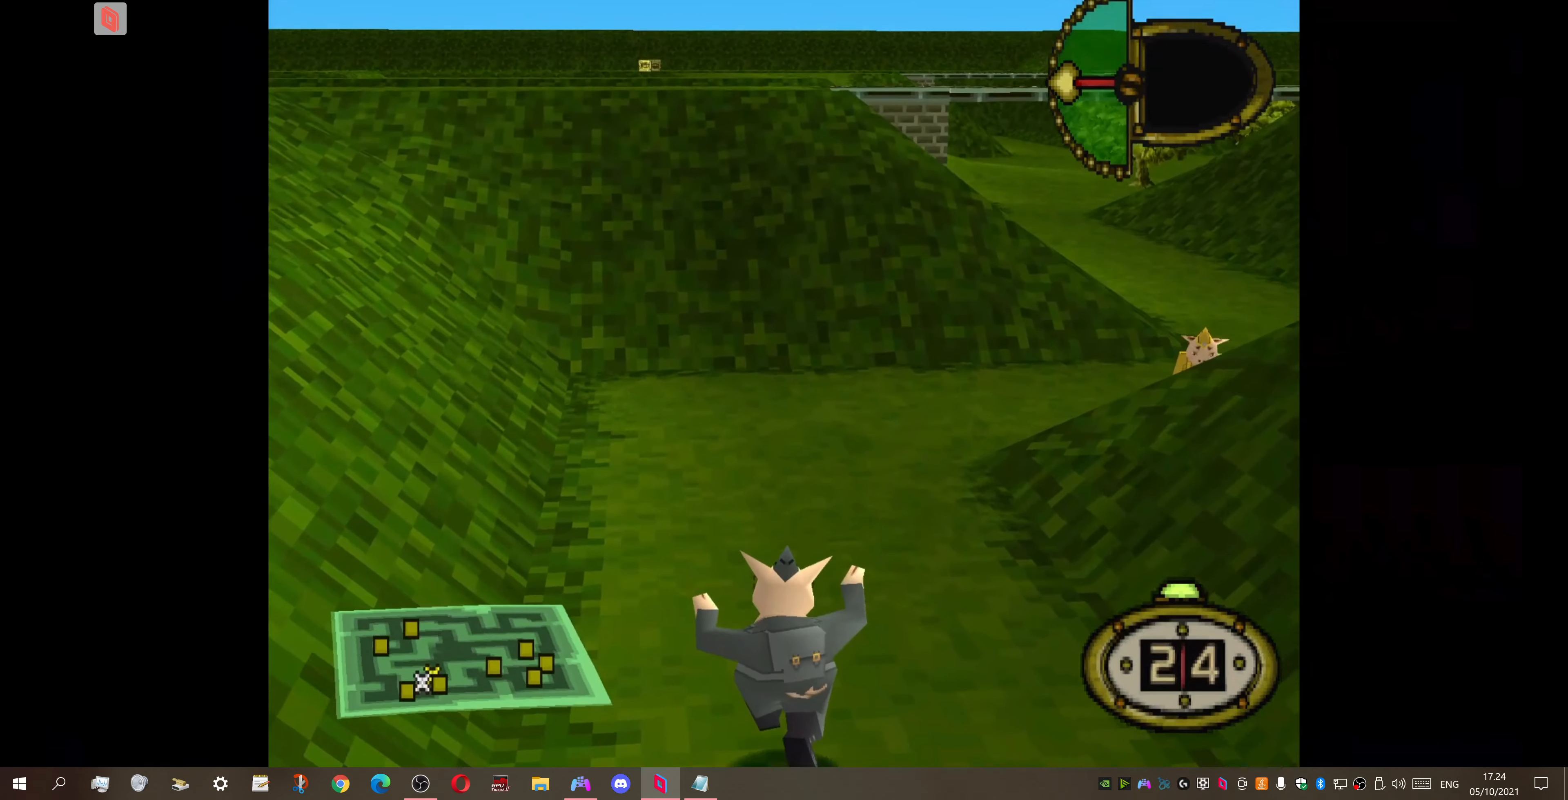
{"buttons": ["DPAD_UP"], "right_stick": "center", "events": [[200, "SQUARE", "down"], [233, "DPAD_RIGHT", "up"], [333, "SQUARE", "up"], [400, "SQUARE", "down"], [500, "SQUARE", "up"]]}
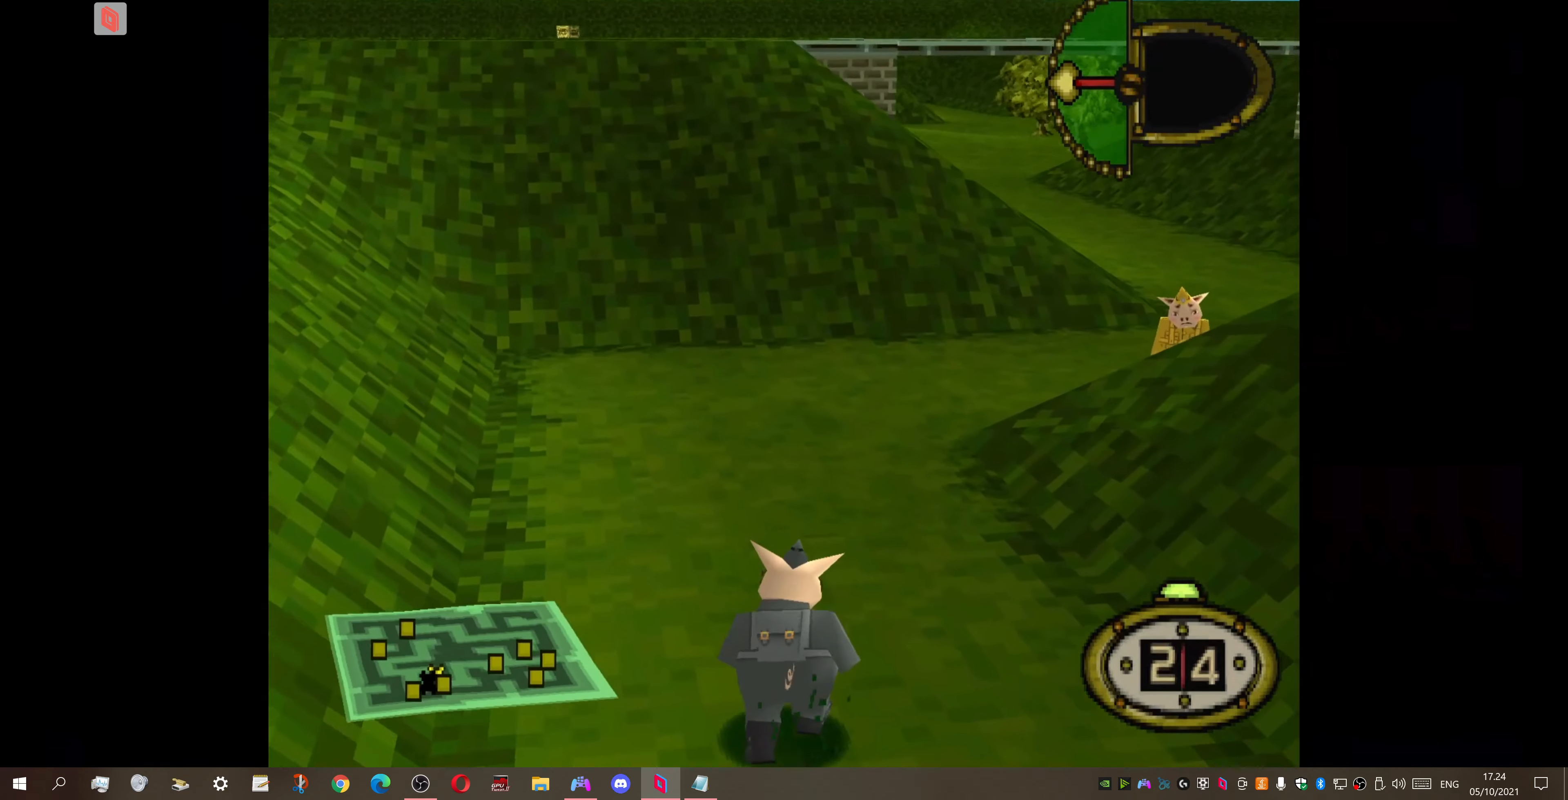
{"buttons": ["DPAD_UP"], "right_stick": "center", "events": [[100, "SQUARE", "down"], [200, "SQUARE", "up"], [300, "SQUARE", "down"], [367, "SQUARE", "up"]]}
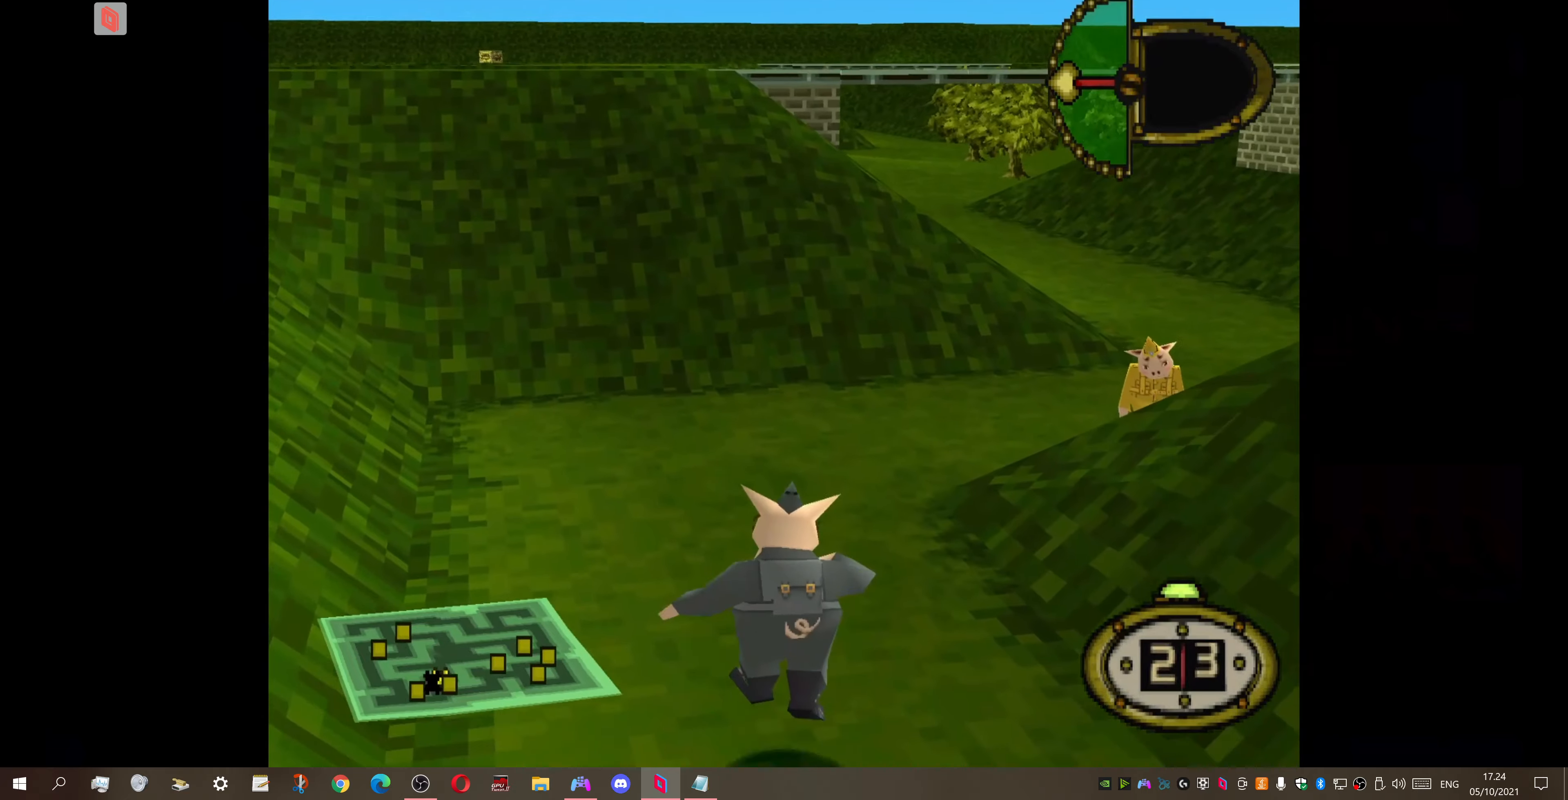
{"buttons": ["DPAD_UP", "DPAD_RIGHT"], "right_stick": "center", "events": [[200, "DPAD_RIGHT", "down"]]}
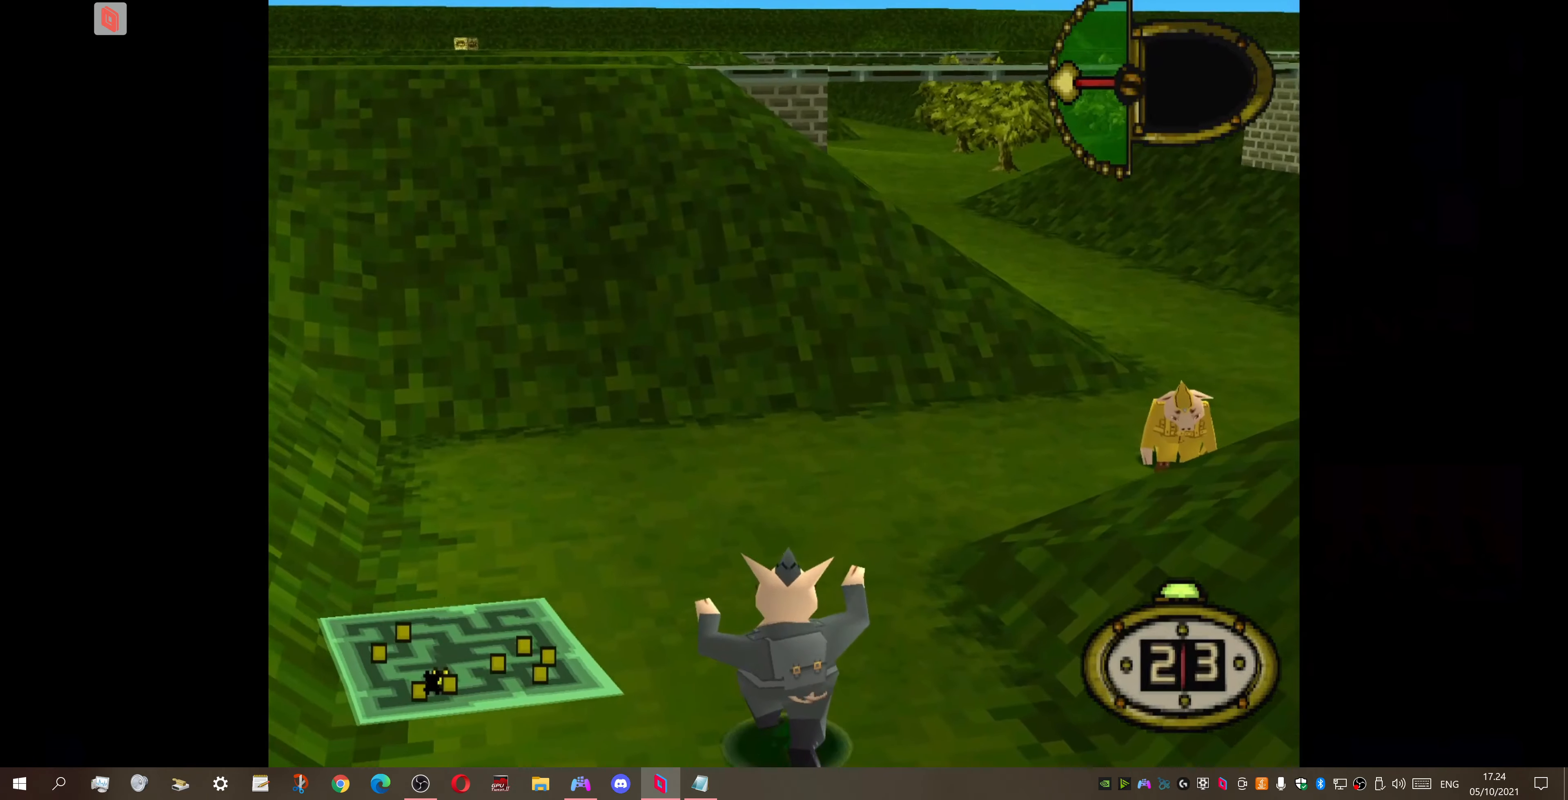
{"buttons": ["DPAD_UP"], "right_stick": "center", "events": [[167, "SQUARE", "down"], [300, "SQUARE", "up"], [367, "DPAD_RIGHT", "up"], [367, "SQUARE", "down"], [500, "SQUARE", "up"]]}
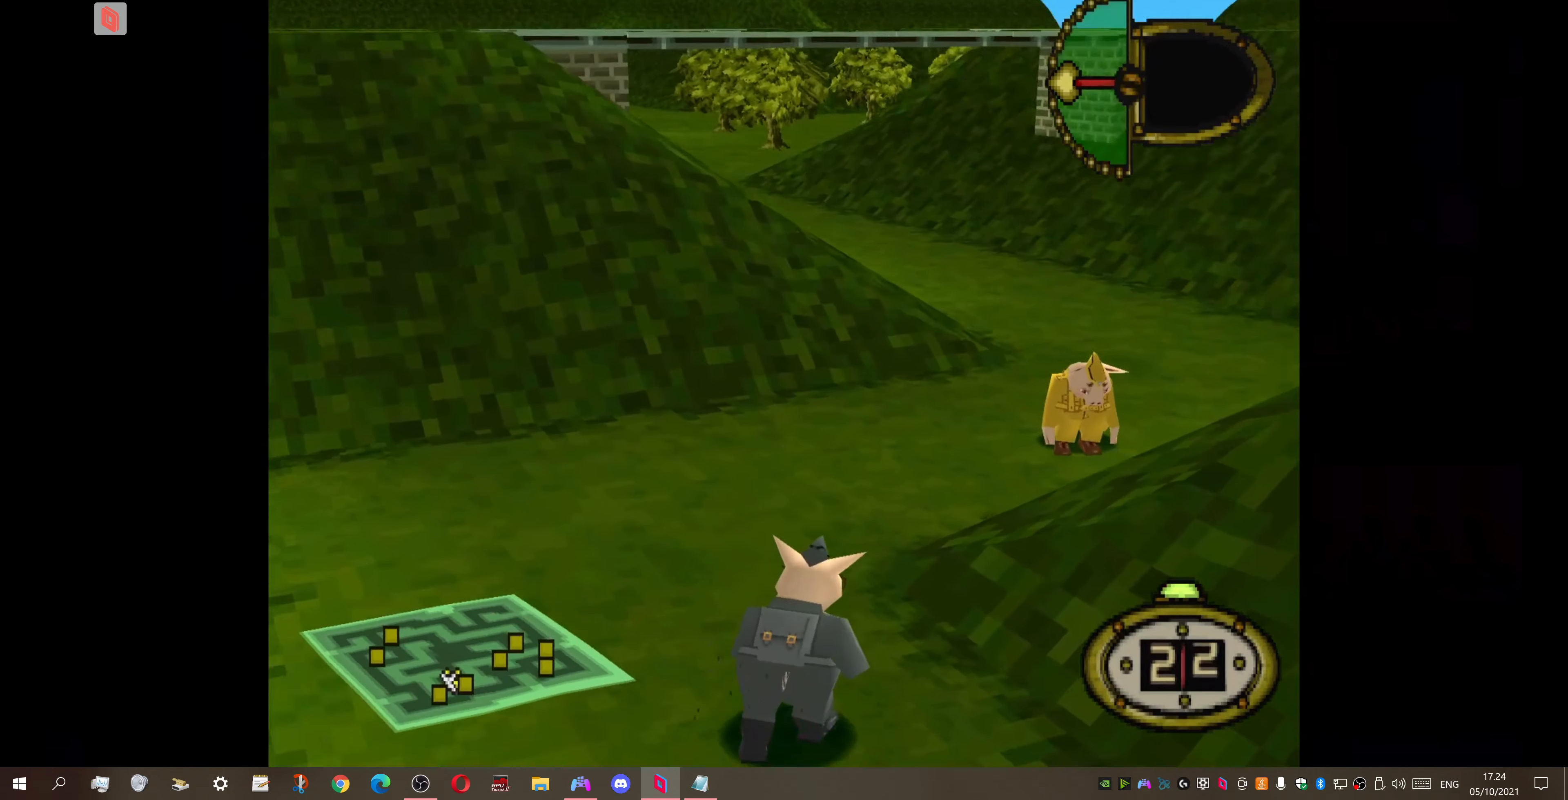
{"buttons": ["DPAD_UP", "DPAD_RIGHT"], "right_stick": "center", "events": [[67, "SQUARE", "down"], [200, "SQUARE", "up"], [367, "DPAD_RIGHT", "down"]]}
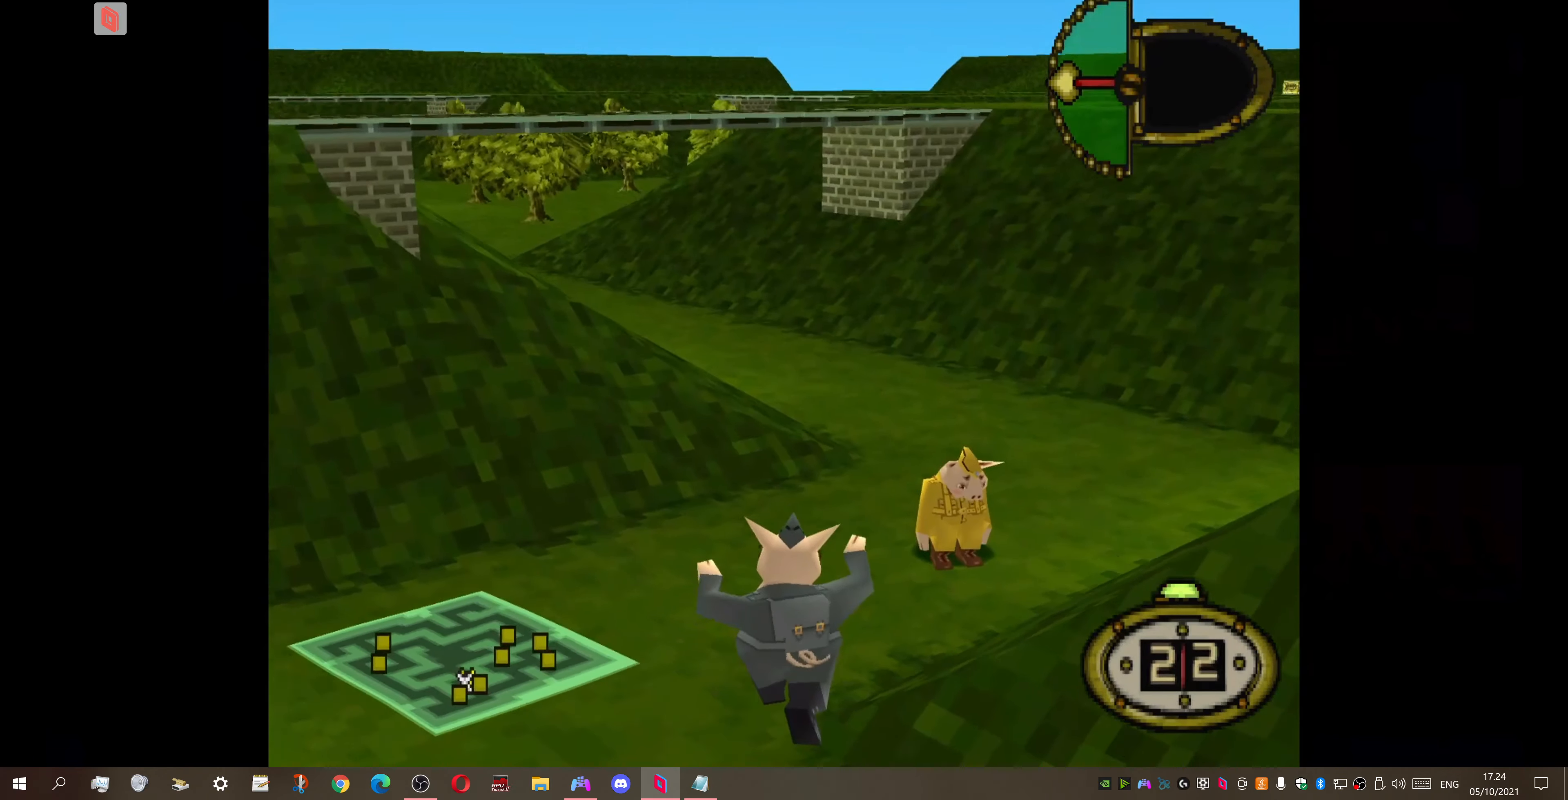
{"buttons": ["DPAD_UP", "DPAD_RIGHT"], "right_stick": "center", "events": [[134, "DPAD_UP", "up"], [400, "DPAD_UP", "down"]]}
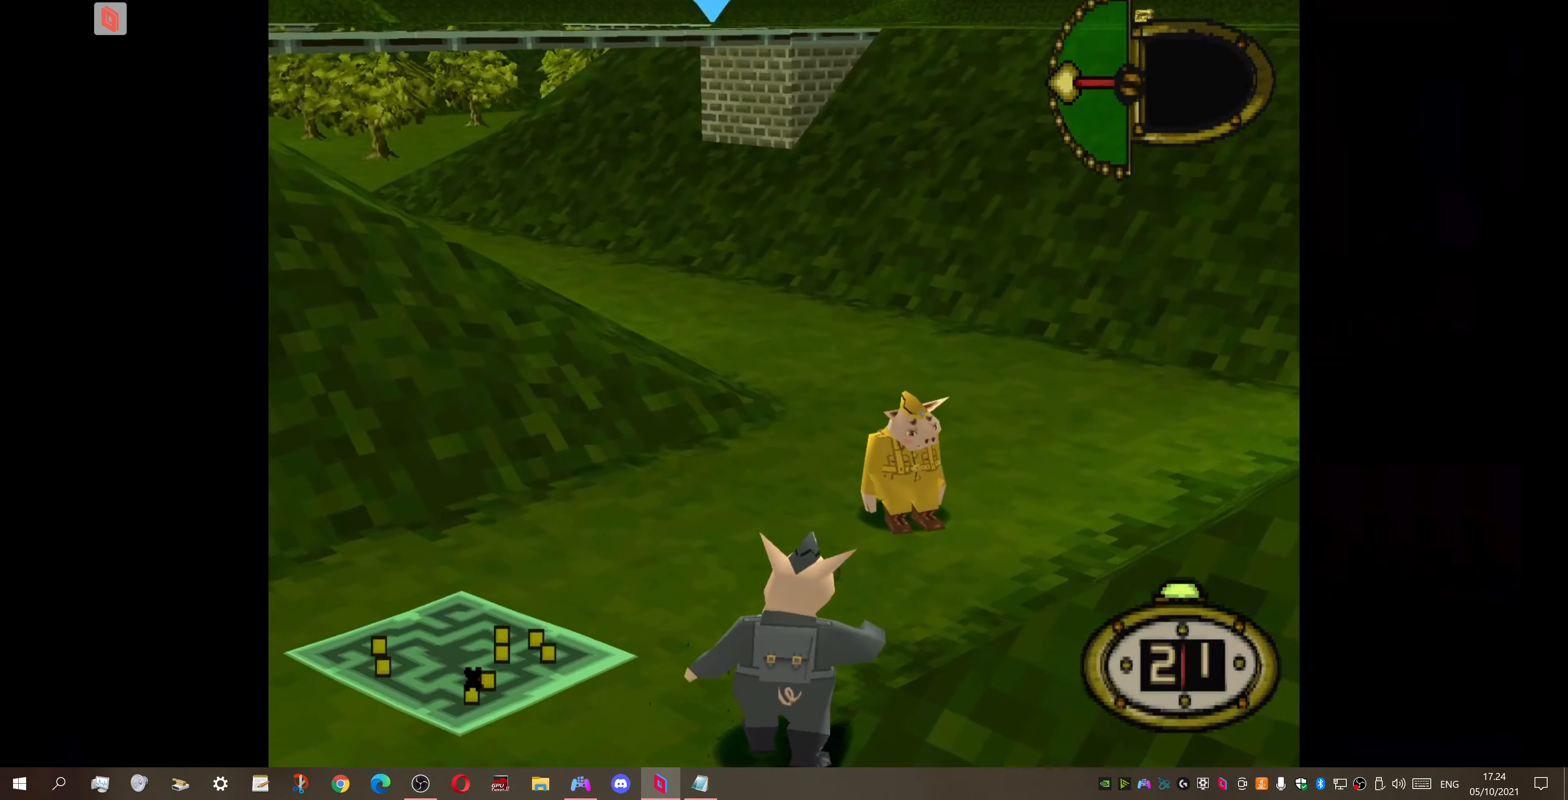
{"buttons": ["DPAD_UP"], "right_stick": "center", "events": [[500, "DPAD_RIGHT", "up"]]}
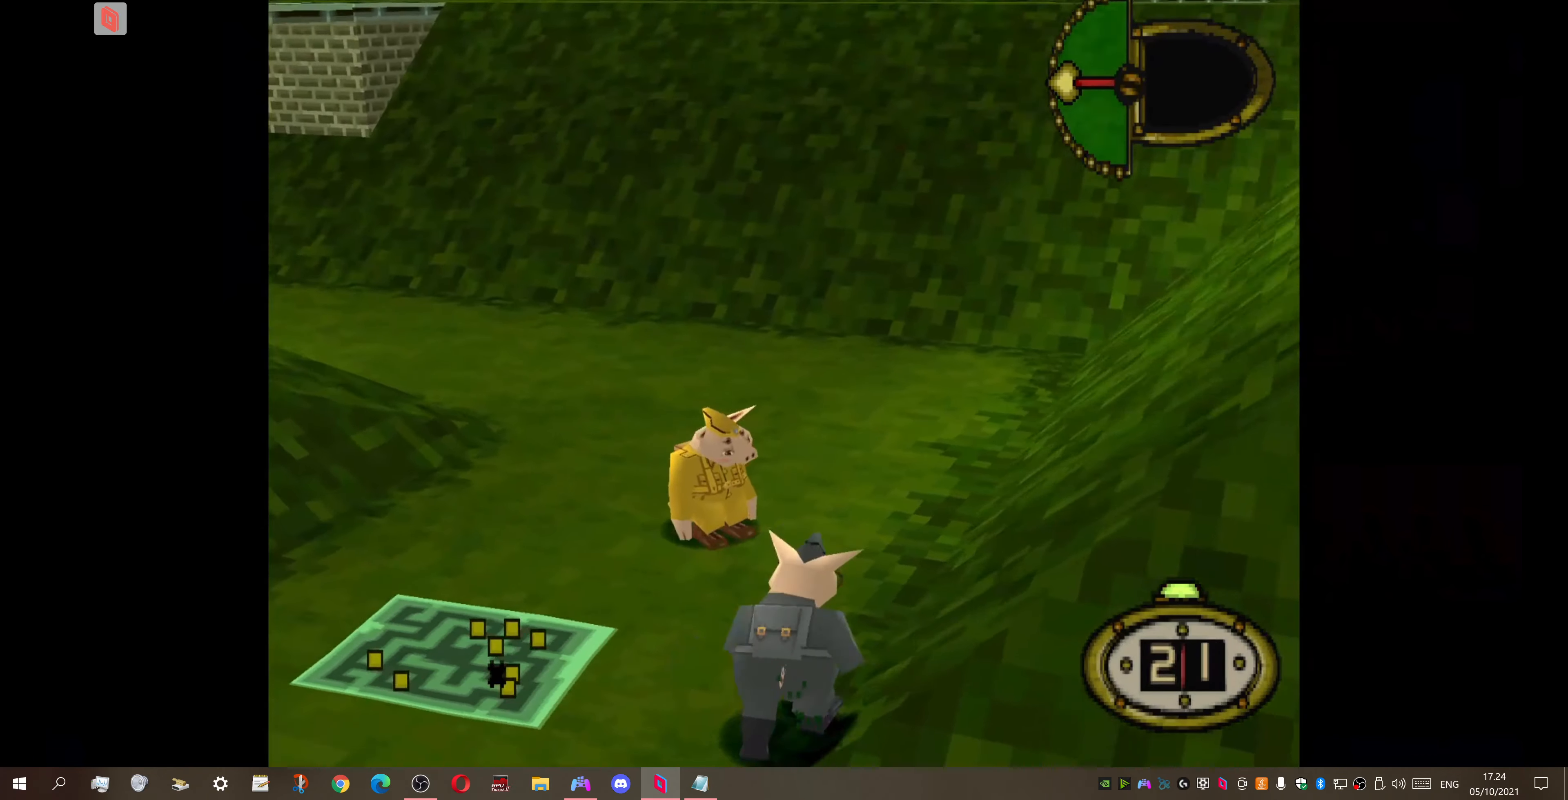
{"buttons": ["DPAD_UP", "DPAD_LEFT"], "right_stick": "center", "events": [[67, "DPAD_LEFT", "down"], [200, "DPAD_LEFT", "up"], [367, "DPAD_LEFT", "down"]]}
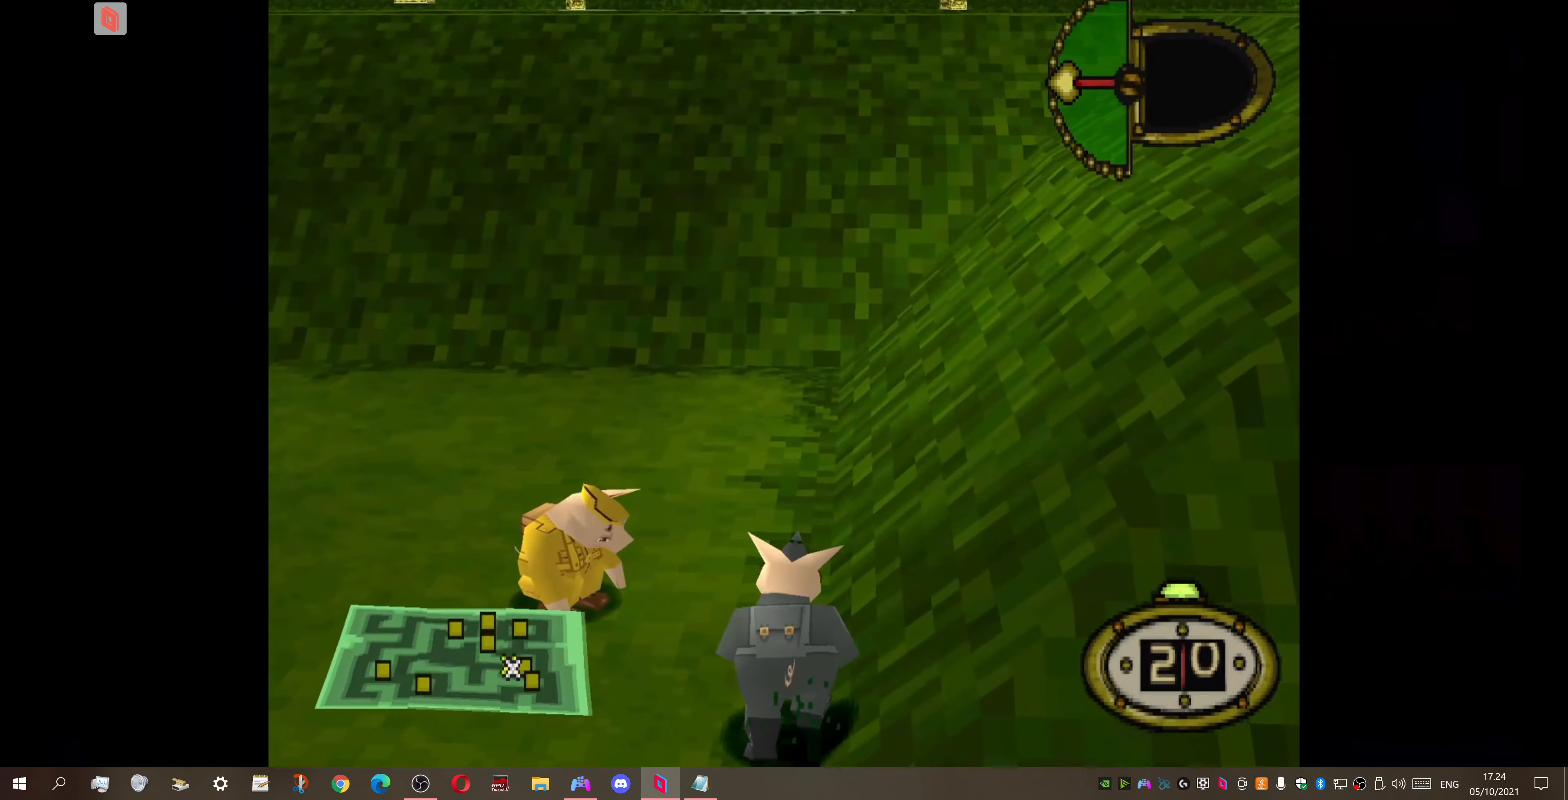
{"buttons": ["DPAD_UP", "DPAD_LEFT"], "right_stick": "center", "events": []}
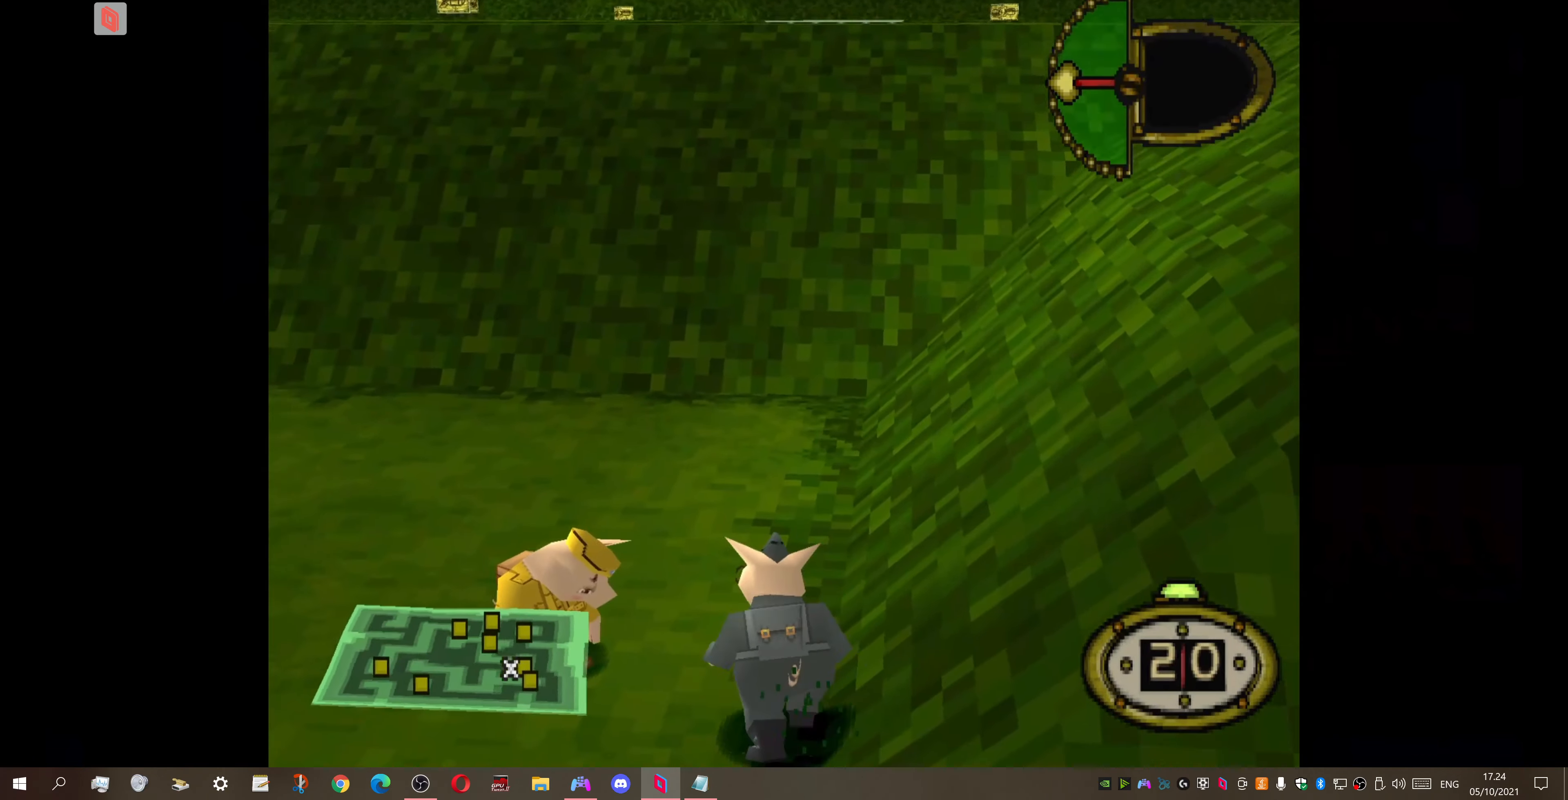
{"buttons": ["DPAD_LEFT"], "right_stick": "center", "events": [[200, "DPAD_UP", "up"]]}
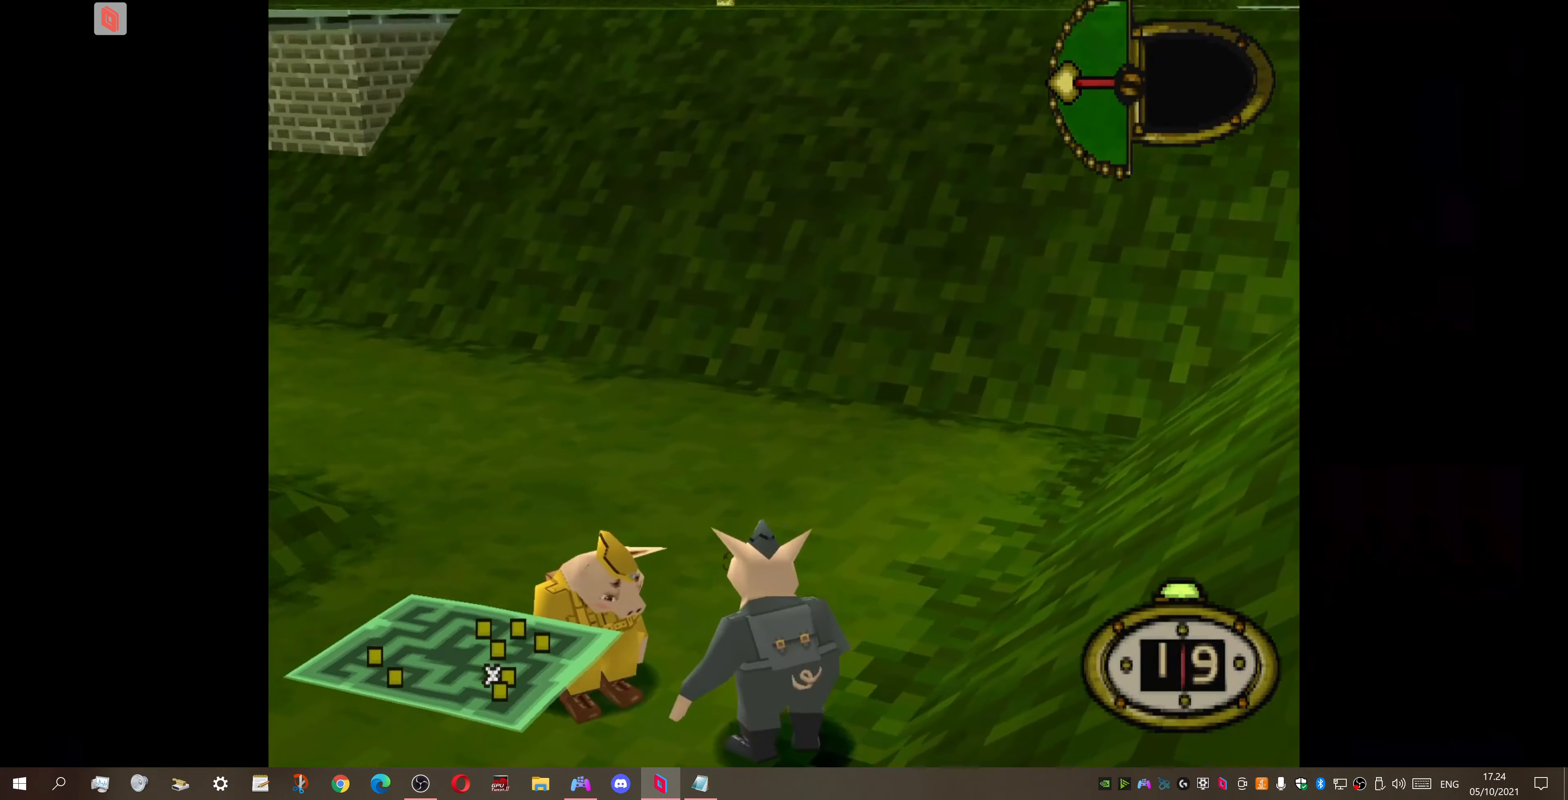
{"buttons": ["DPAD_LEFT"], "right_stick": "center", "events": []}
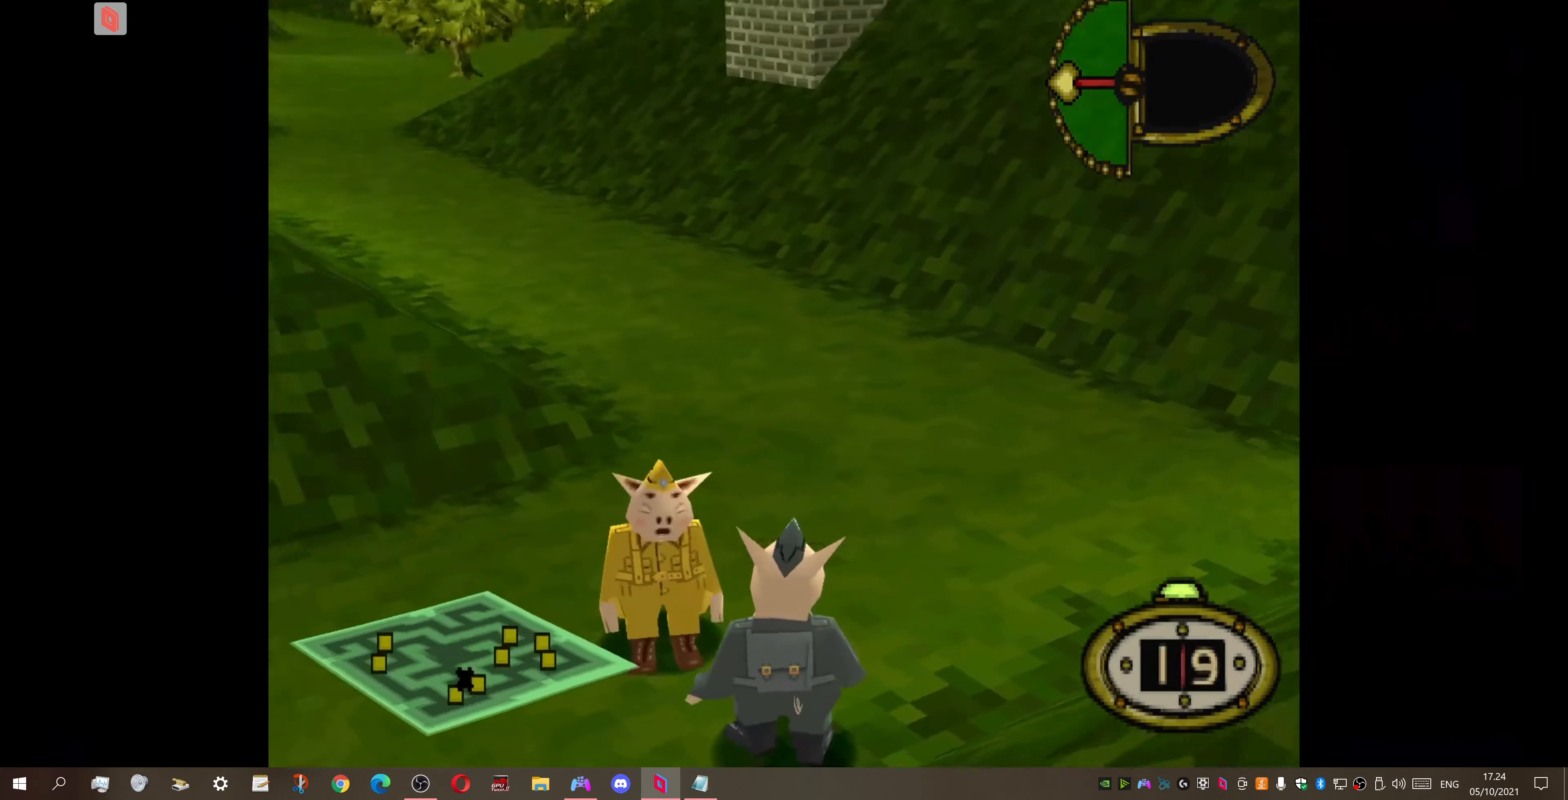
{"buttons": ["DPAD_DOWN"], "right_stick": "center", "events": [[300, "DPAD_LEFT", "up"], [500, "DPAD_DOWN", "down"]]}
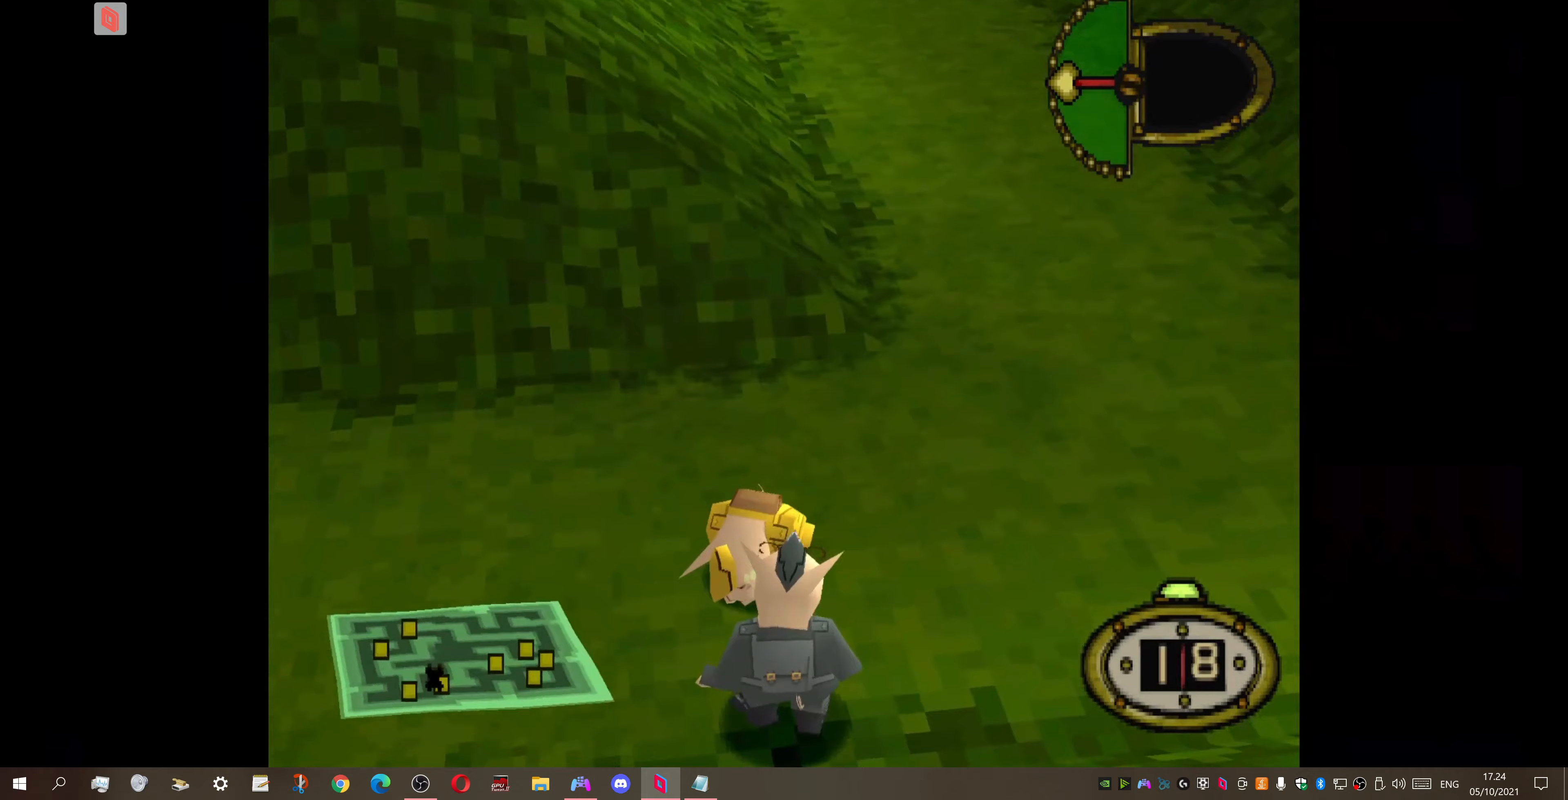
{"buttons": ["DPAD_DOWN", "DPAD_RIGHT"], "right_stick": "center", "events": [[67, "DPAD_RIGHT", "down"]]}
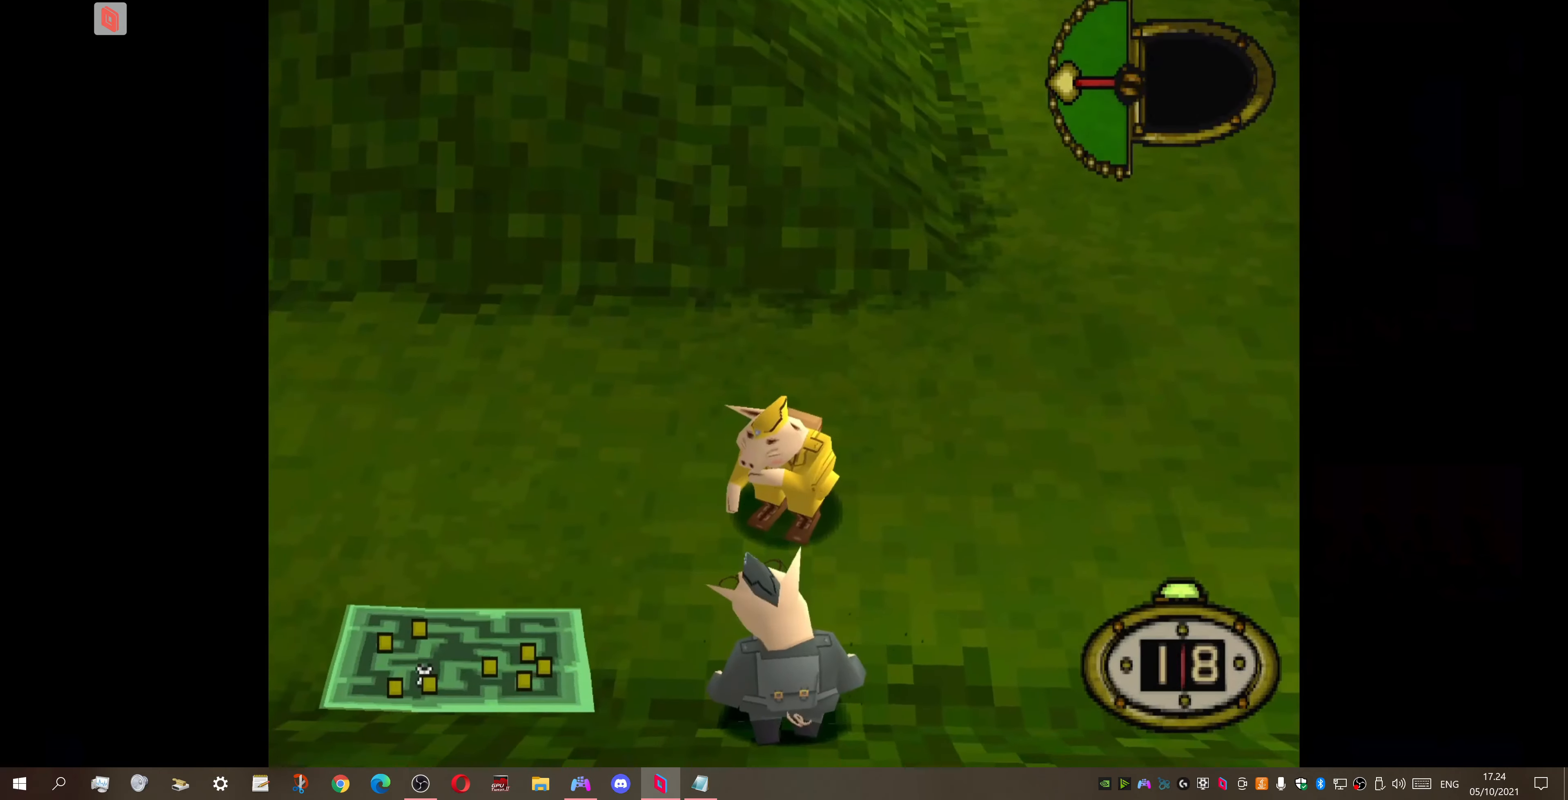
{"buttons": ["DPAD_LEFT"], "right_stick": "center", "events": [[200, "DPAD_DOWN", "up"], [233, "DPAD_DOWN", "down"], [300, "DPAD_RIGHT", "up"], [367, "DPAD_LEFT", "down"], [400, "DPAD_DOWN", "up"]]}
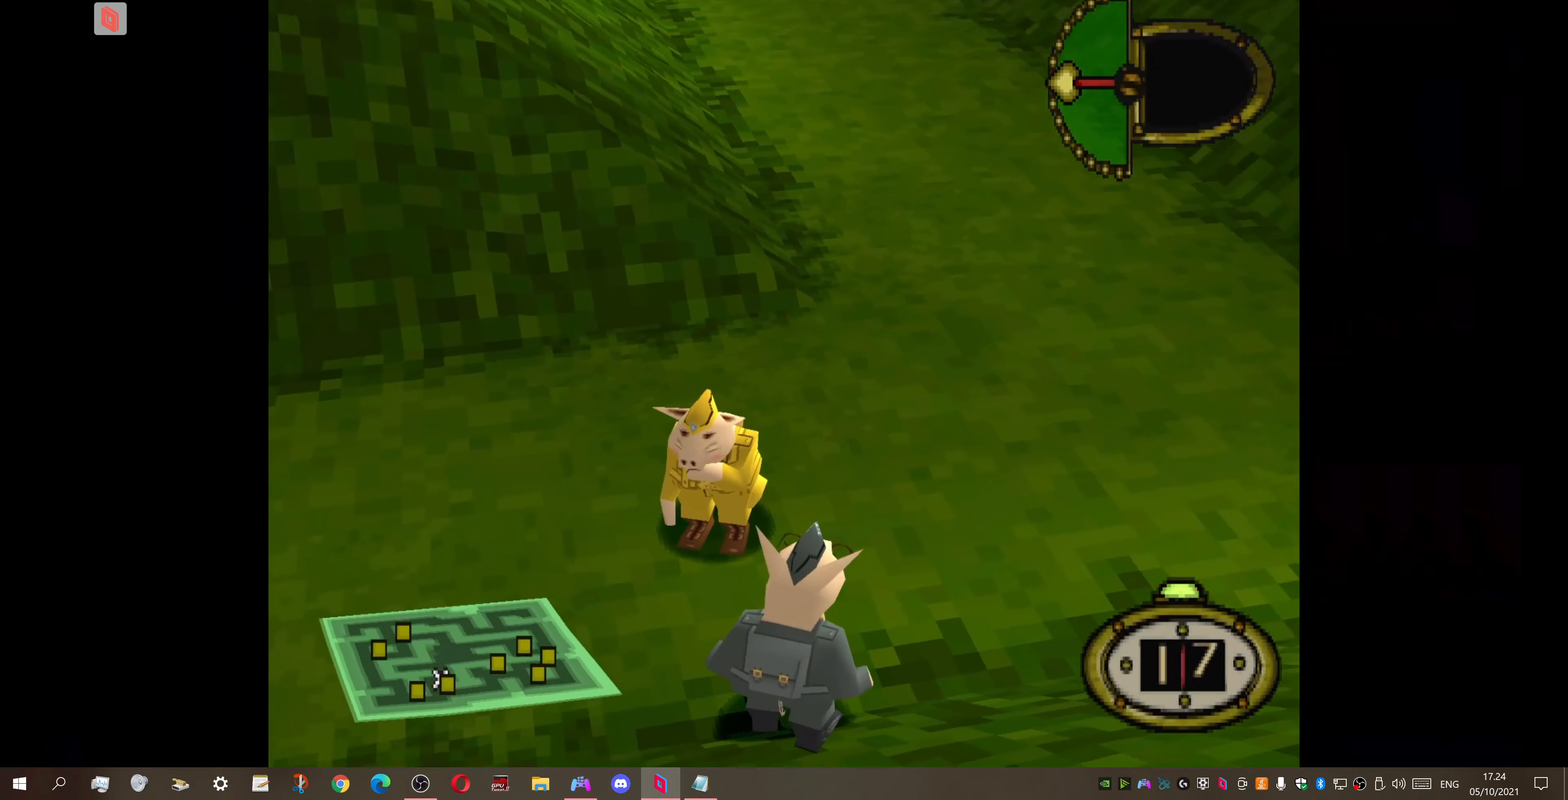
{"buttons": ["DPAD_LEFT"], "right_stick": "center", "events": [[133, "DPAD_UP", "down"], [367, "DPAD_LEFT", "up"], [367, "DPAD_UP", "up"], [433, "DPAD_LEFT", "down"]]}
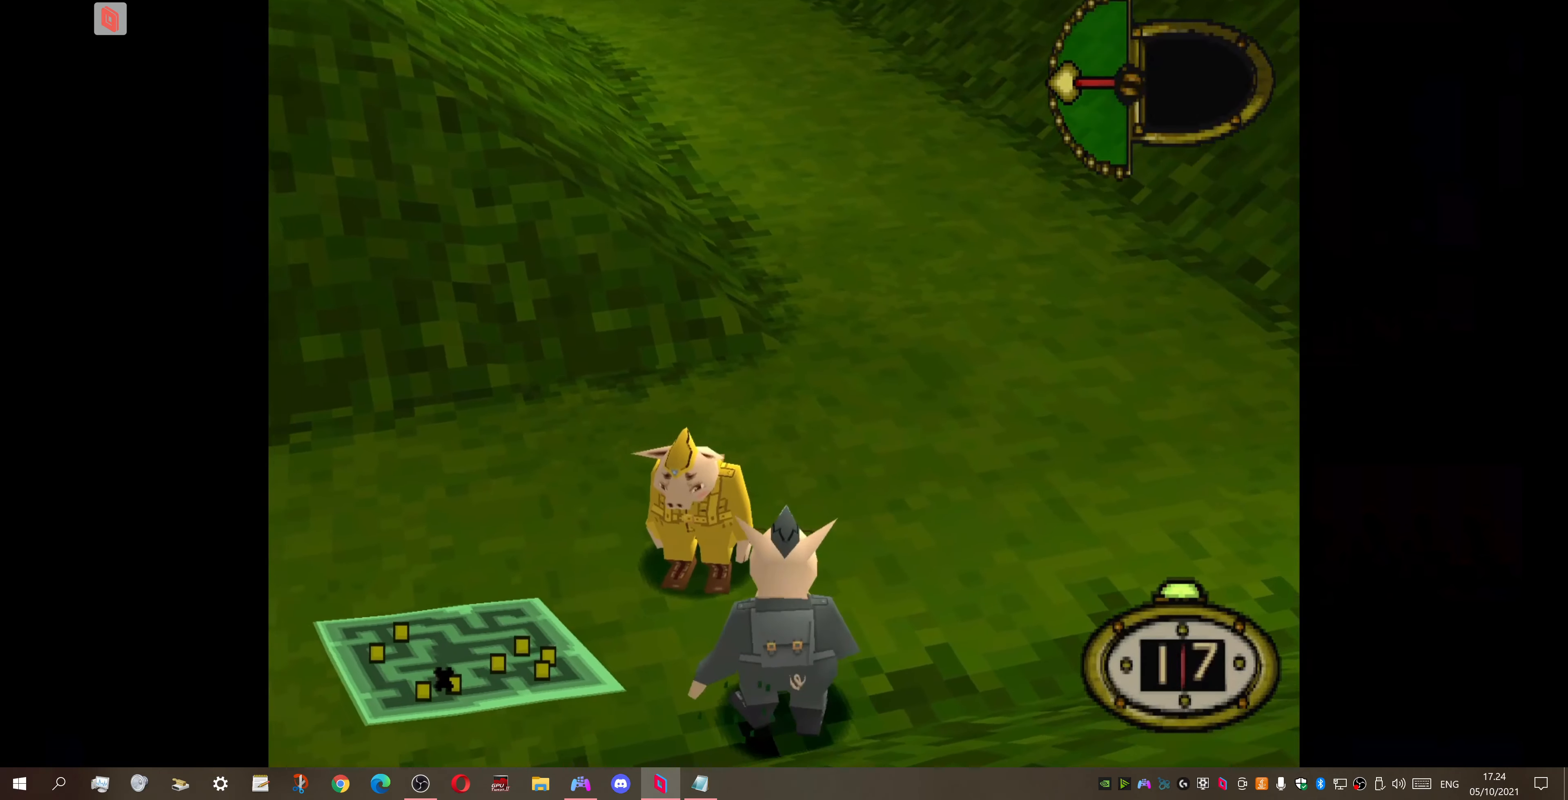
{"buttons": ["DPAD_DOWN"], "right_stick": "center", "events": [[200, "DPAD_LEFT", "up"], [433, "DPAD_DOWN", "down"]]}
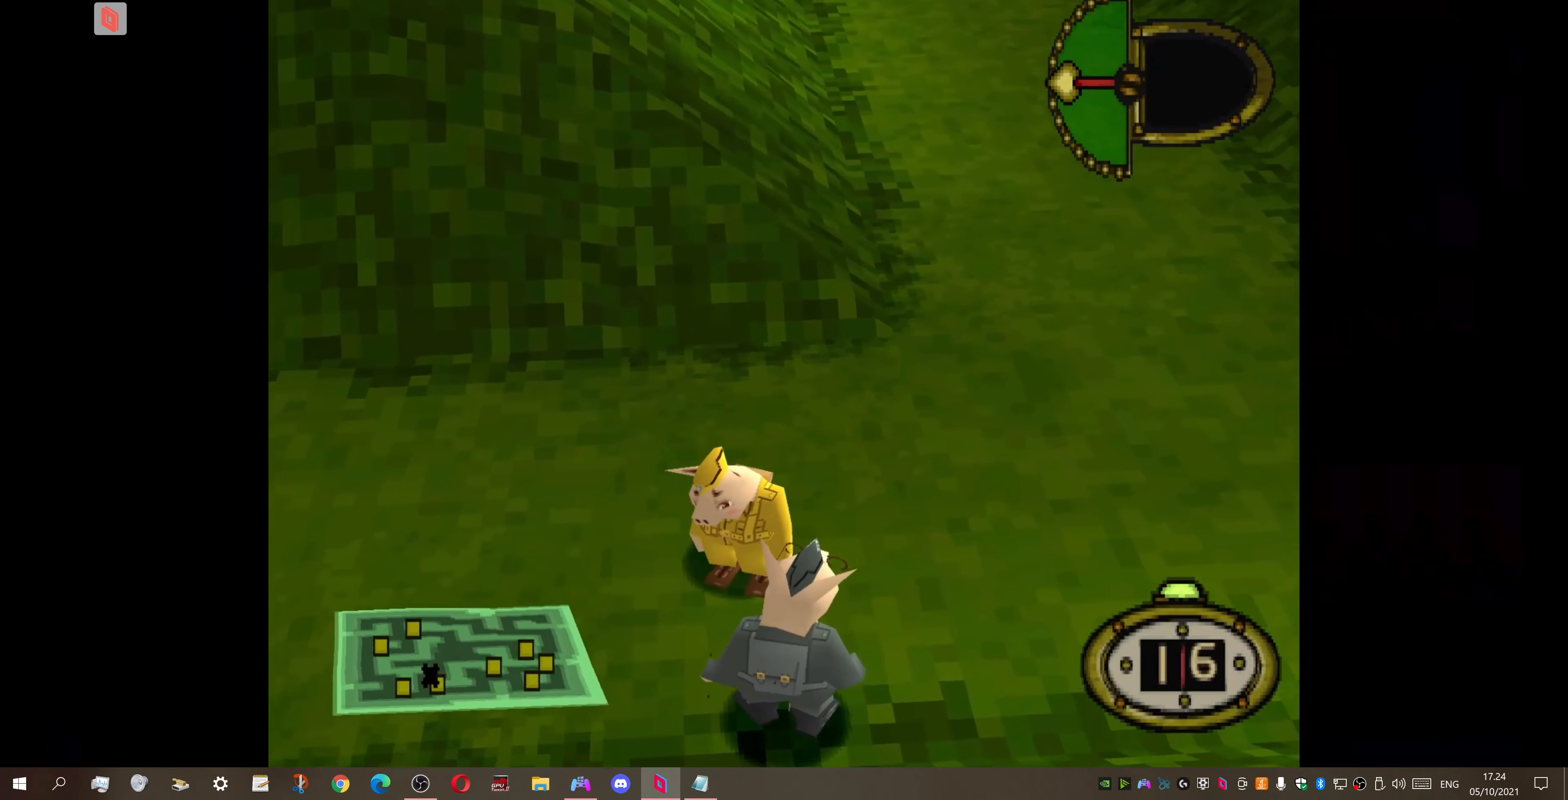
{"buttons": ["SQUARE", "DPAD_UP", "DPAD_LEFT"], "right_stick": "center", "events": [[233, "DPAD_DOWN", "up"], [333, "DPAD_UP", "down"], [367, "DPAD_LEFT", "down"], [433, "SQUARE", "down"]]}
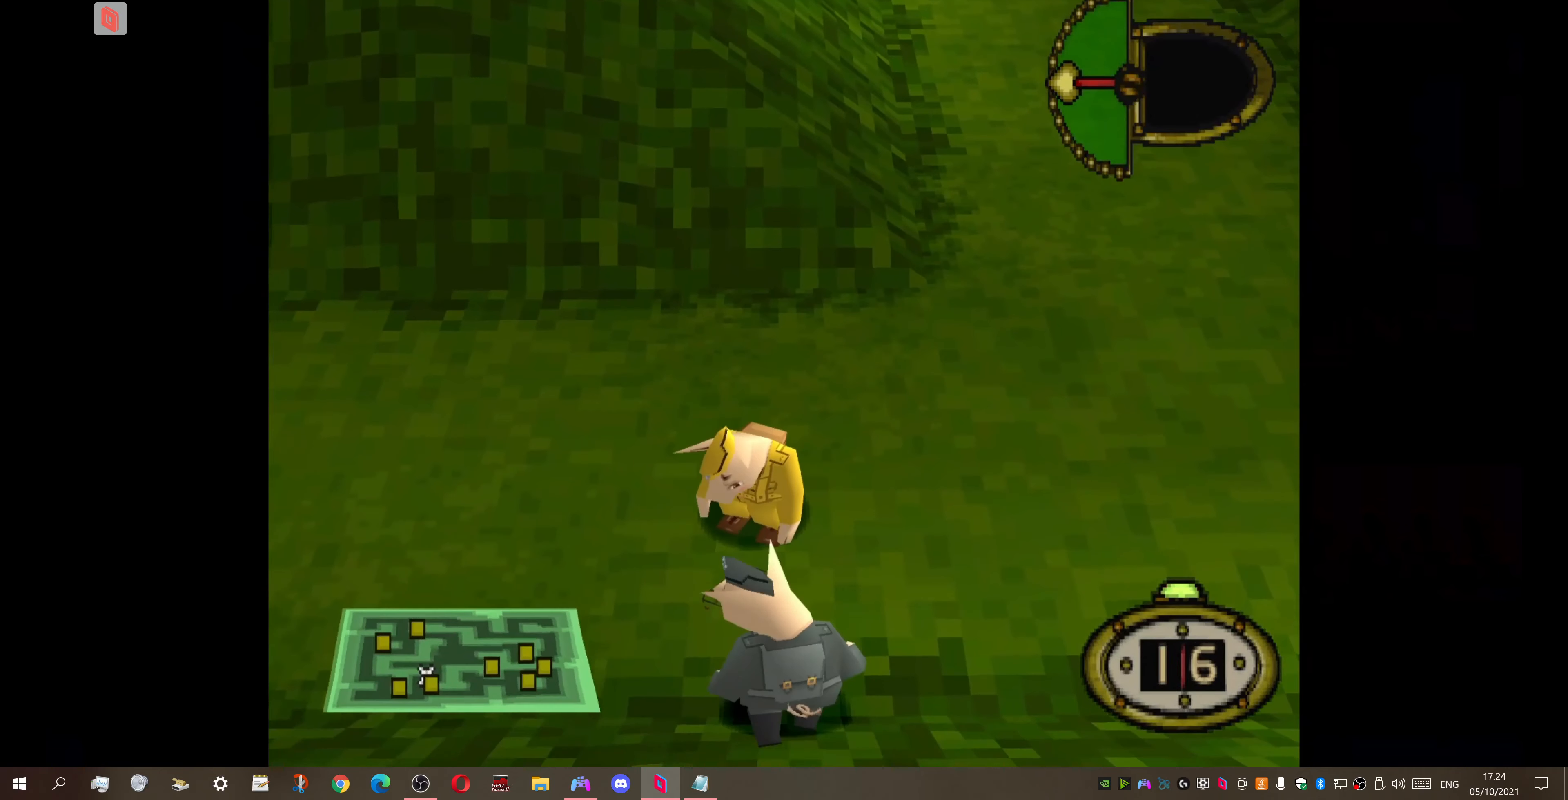
{"buttons": ["DPAD_UP", "DPAD_LEFT"], "right_stick": "center", "events": [[33, "SQUARE", "up"], [133, "SQUARE", "down"], [200, "SQUARE", "up"]]}